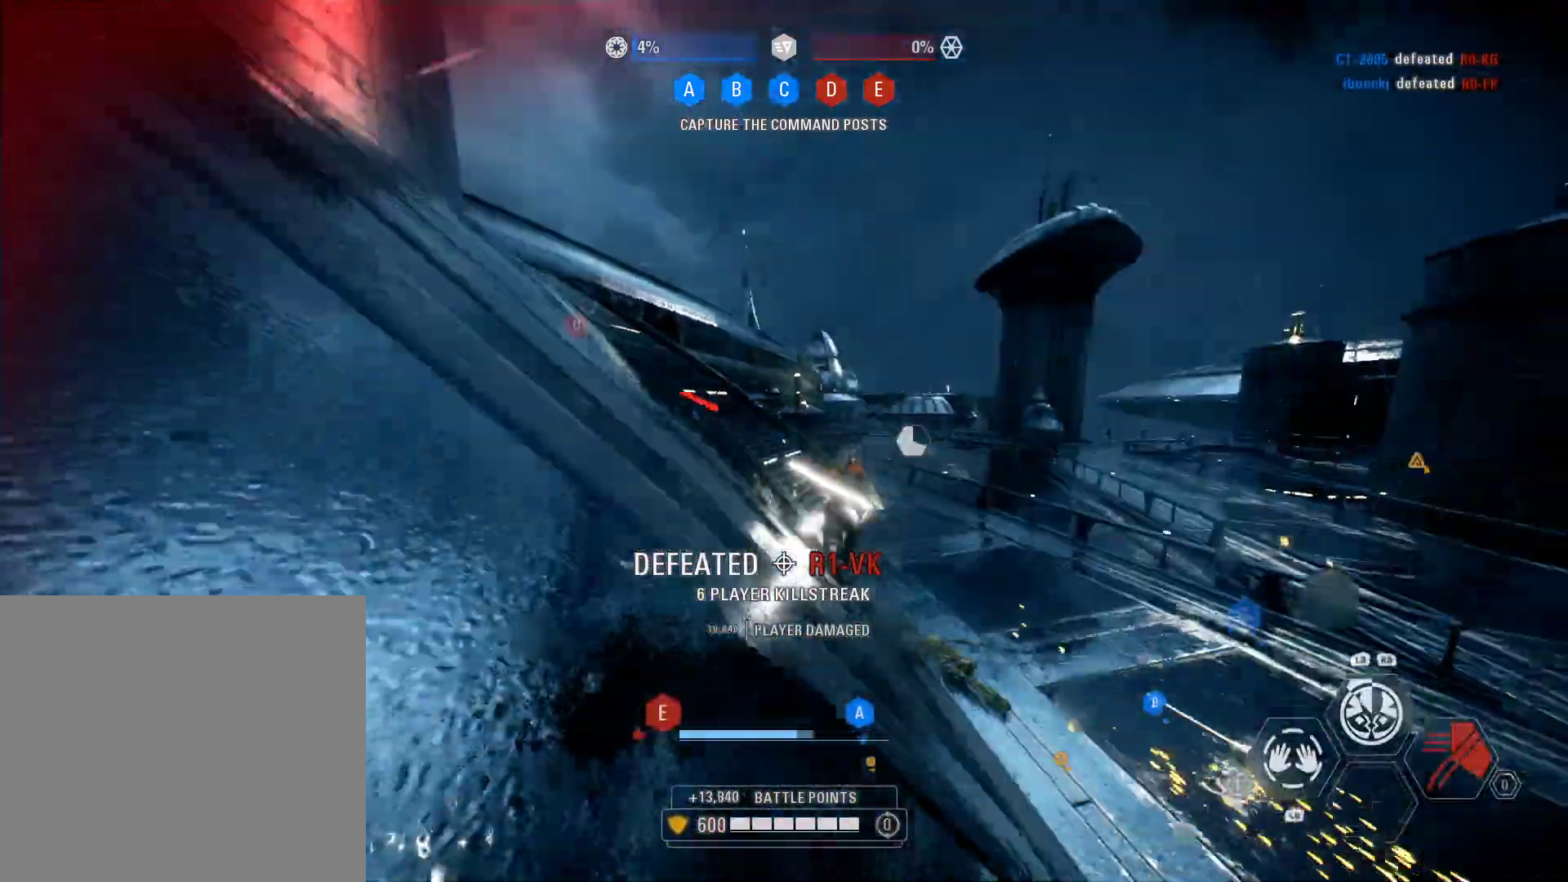
Gameplay with a controller (Xbox layout); each line is a JSON object with the inputs held at the frame after it. "events" lists button and stick changes between this image and that frame as [ms after this image, input, new state], when the widget could be followed in between.
{"buttons": ["L3"], "left_stick": "up", "right_stick": "center", "events": [[183, "right_stick", "down-left"], [483, "right_stick", "center"]]}
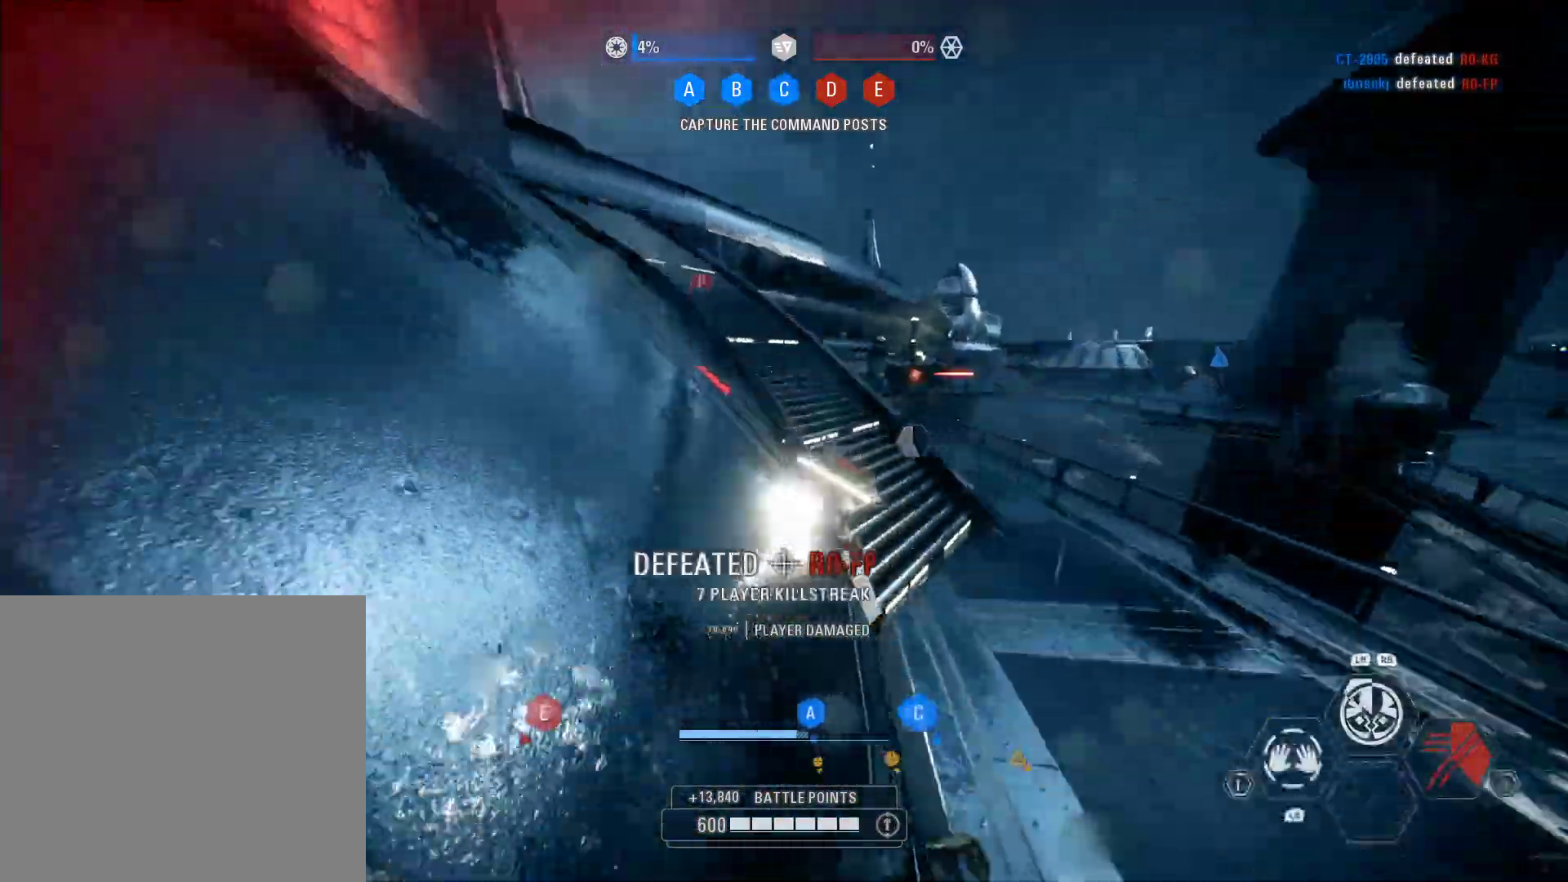
{"buttons": ["A"], "left_stick": "right", "right_stick": "down-right", "events": [[333, "A", "down"], [400, "right_stick", "down-right"], [467, "L3", "up"], [500, "left_stick", "right"]]}
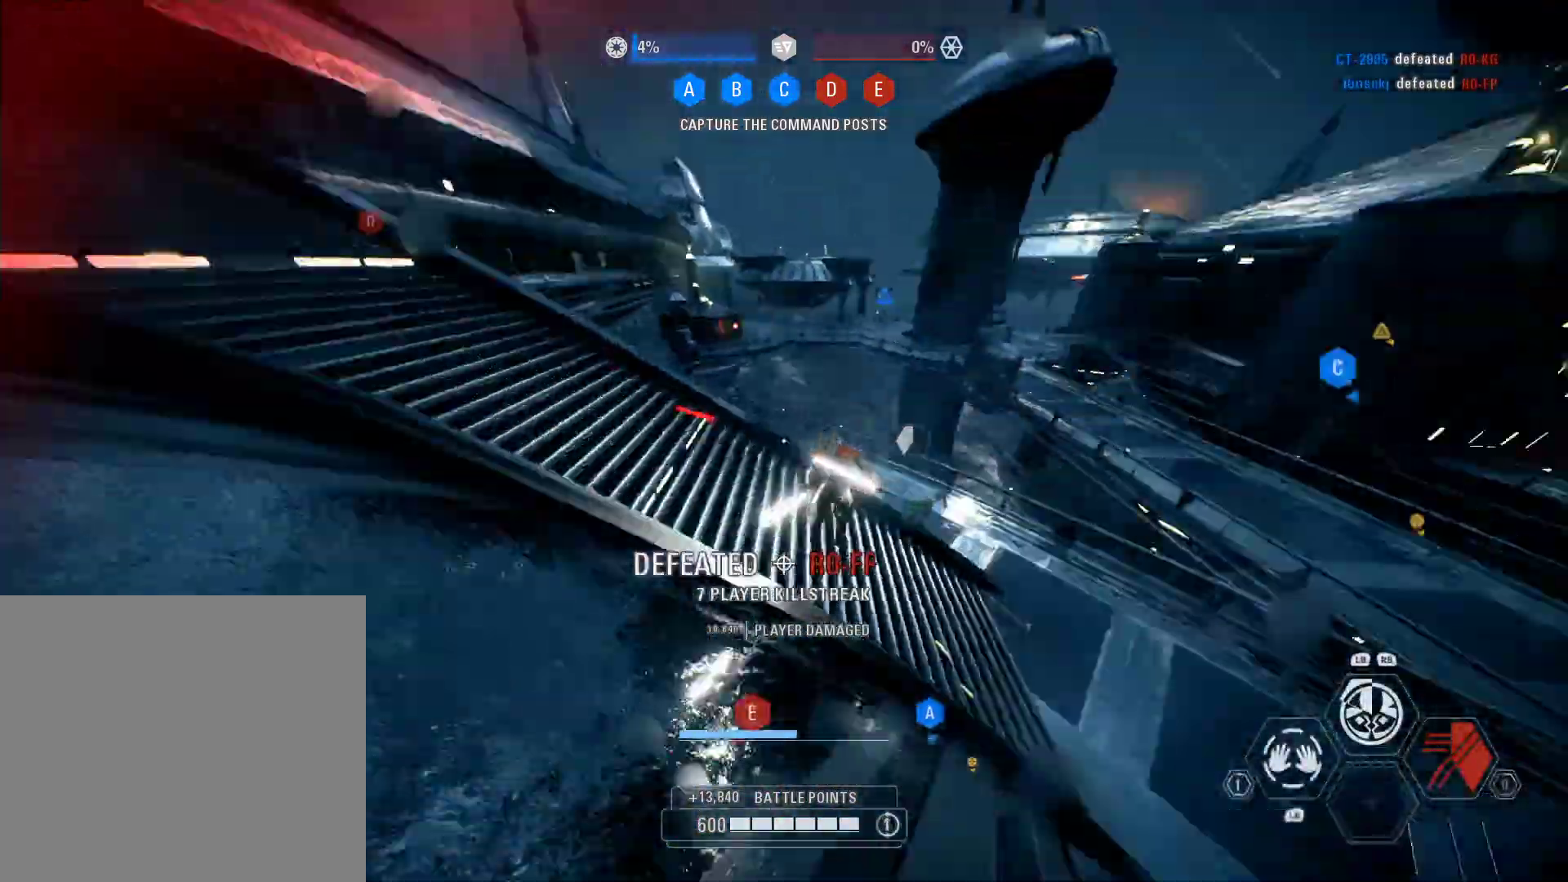
{"buttons": [], "left_stick": "down-right", "right_stick": "center", "events": [[33, "A", "up"], [50, "L1", "down"], [50, "left_stick", "down-right"], [50, "right_stick", "center"], [150, "L1", "up"], [183, "right_stick", "right"], [367, "right_stick", "center"]]}
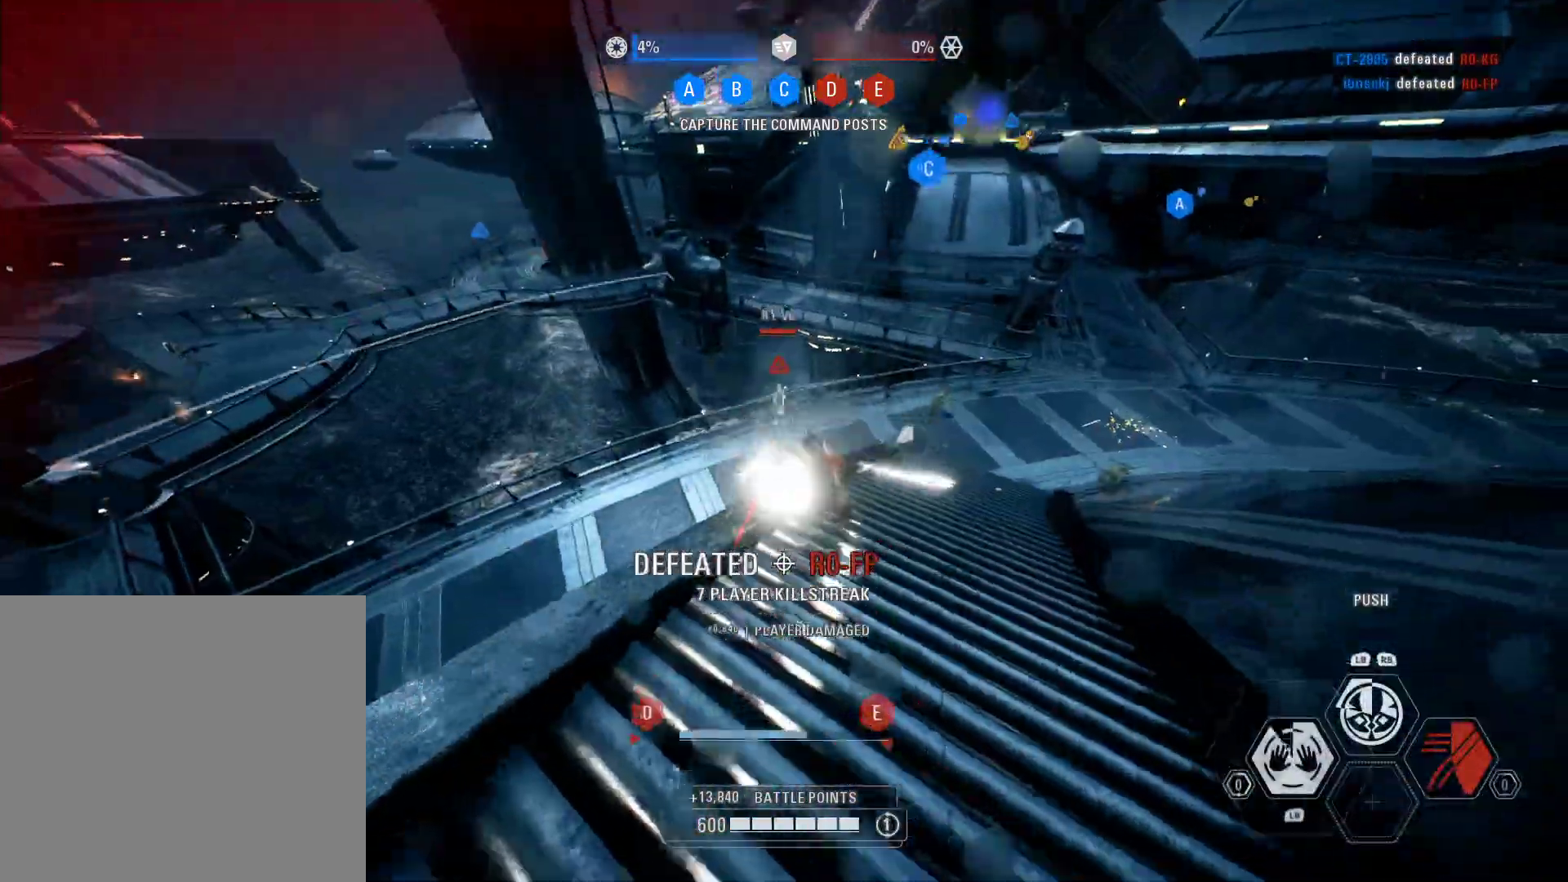
{"buttons": [], "left_stick": "up-right", "right_stick": "center", "events": [[67, "right_stick", "left"], [167, "left_stick", "down-left"], [367, "right_stick", "center"], [400, "left_stick", "up-right"]]}
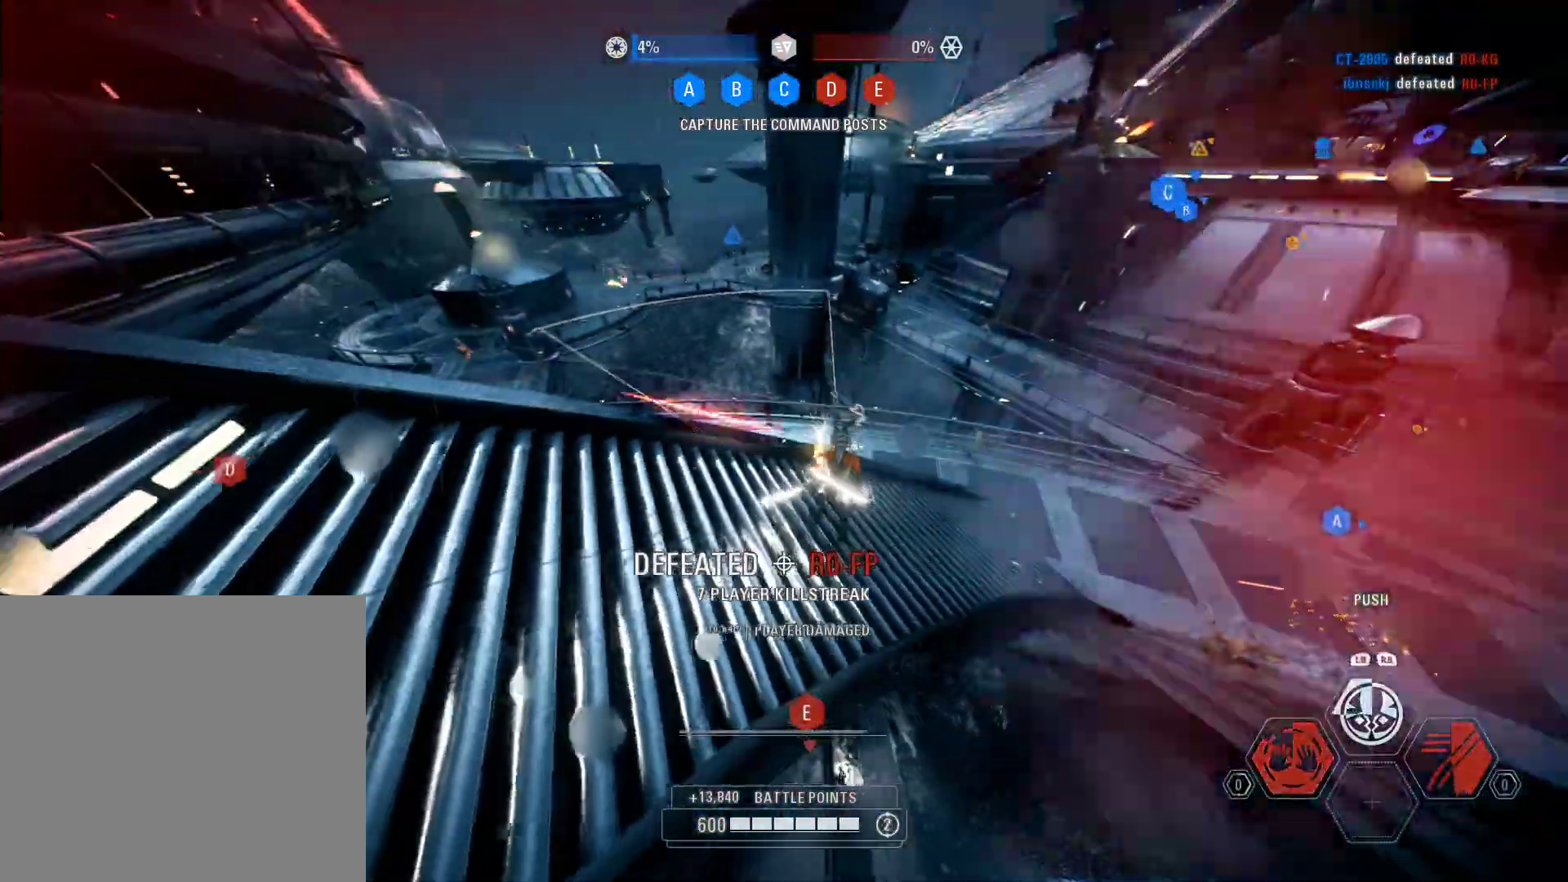
{"buttons": ["L2", "R2"], "left_stick": "up", "right_stick": "up-left", "events": [[50, "B", "down"], [117, "B", "up"], [350, "right_stick", "left"], [367, "left_stick", "up"], [417, "right_stick", "up-left"], [450, "R2", "down"], [467, "L2", "down"]]}
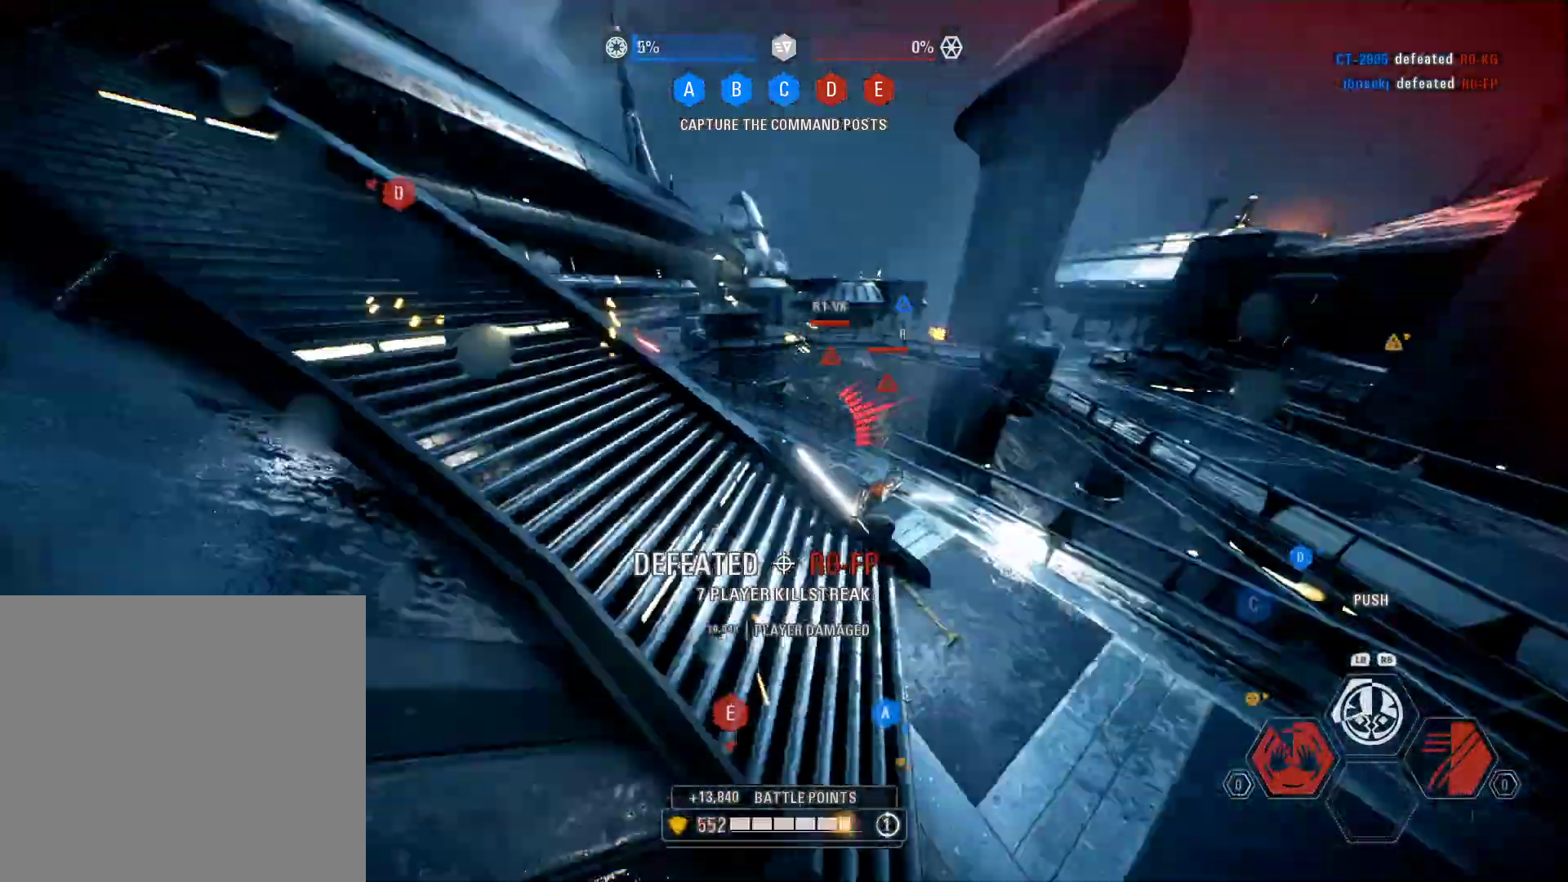
{"buttons": ["L2"], "left_stick": "up-left", "right_stick": "center", "events": [[83, "left_stick", "up-left"], [117, "R2", "up"], [117, "right_stick", "left"], [233, "R2", "down"], [233, "right_stick", "center"], [267, "R2", "up"], [333, "R2", "down"], [450, "R2", "up"]]}
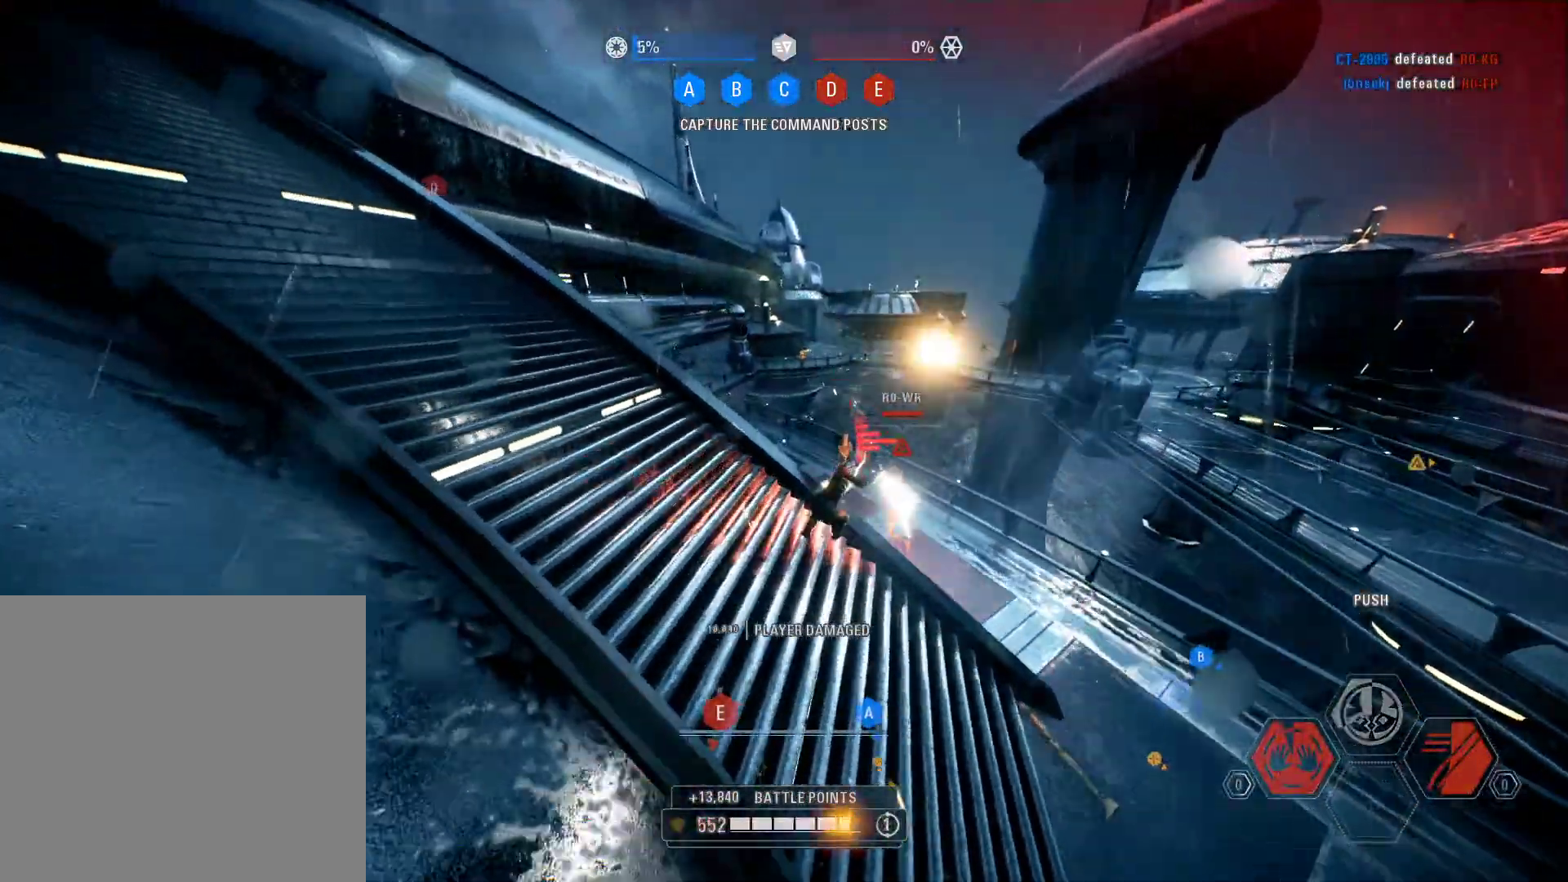
{"buttons": ["L2", "R2"], "left_stick": "up-right", "right_stick": "left", "events": [[17, "R2", "down"], [133, "R2", "up"], [217, "R2", "down"], [300, "right_stick", "left"], [317, "left_stick", "up-right"], [333, "R2", "up"], [383, "R2", "down"]]}
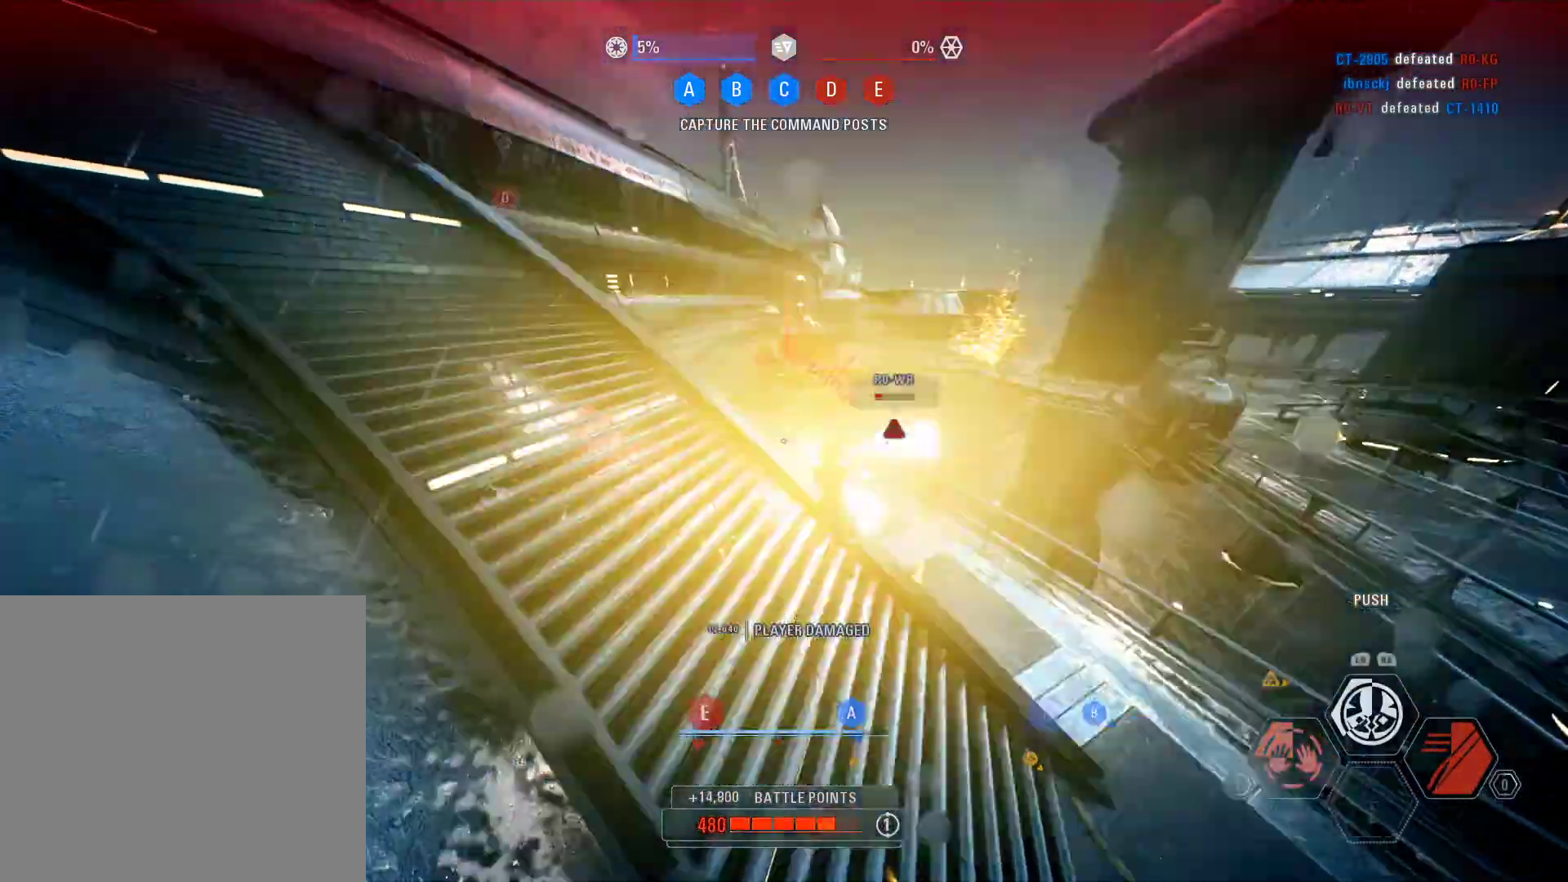
{"buttons": ["L2"], "left_stick": "up-right", "right_stick": "center", "events": [[233, "R2", "up"], [300, "right_stick", "center"]]}
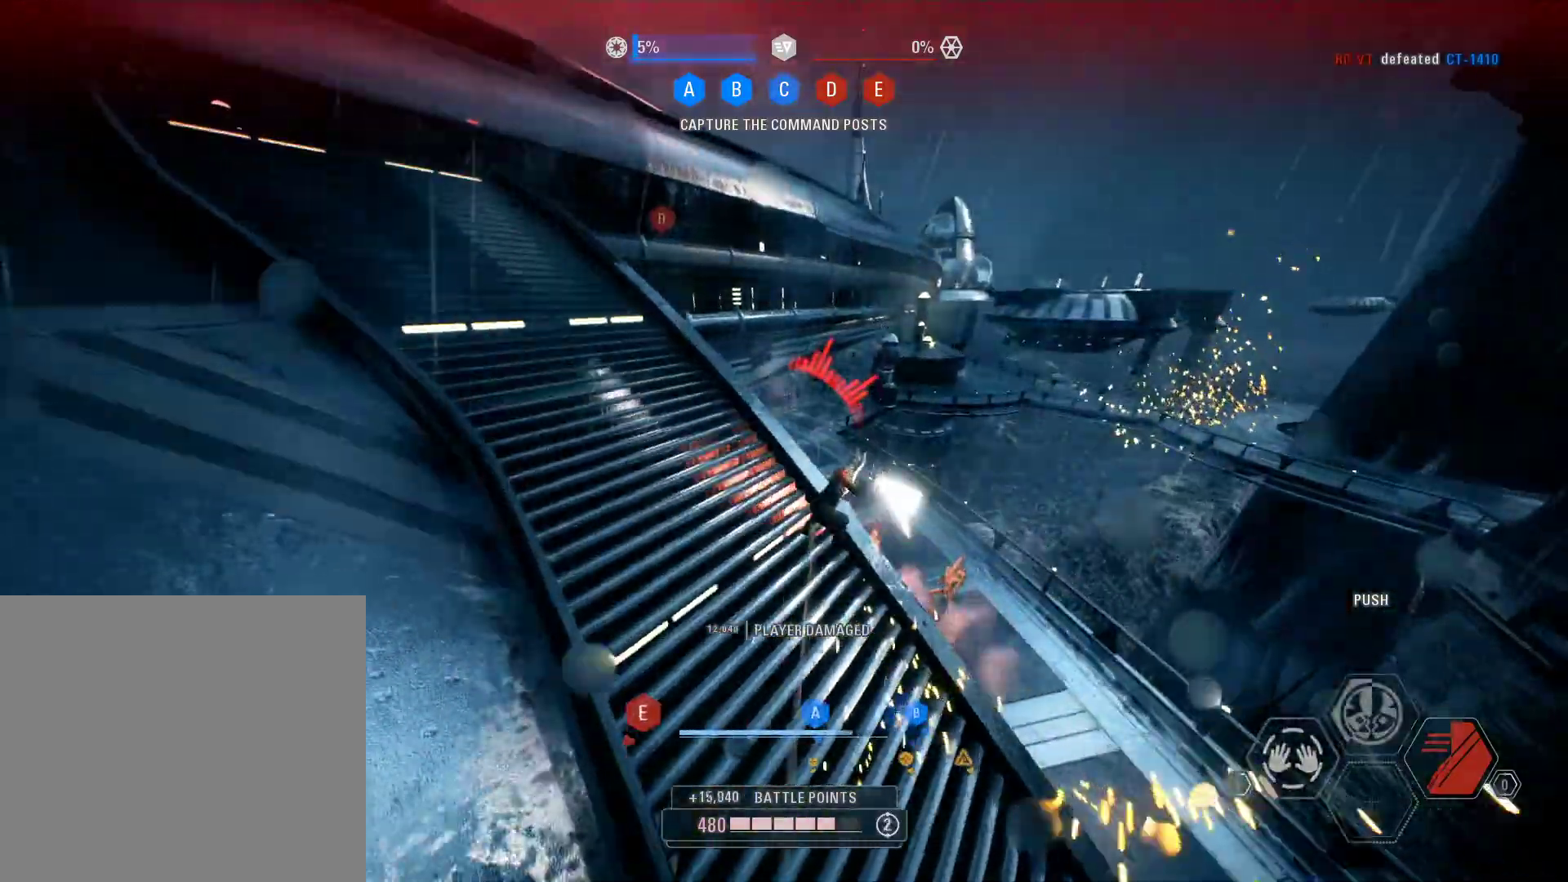
{"buttons": ["L2"], "left_stick": "left", "right_stick": "left", "events": [[417, "left_stick", "down-left"], [450, "right_stick", "left"], [483, "left_stick", "left"]]}
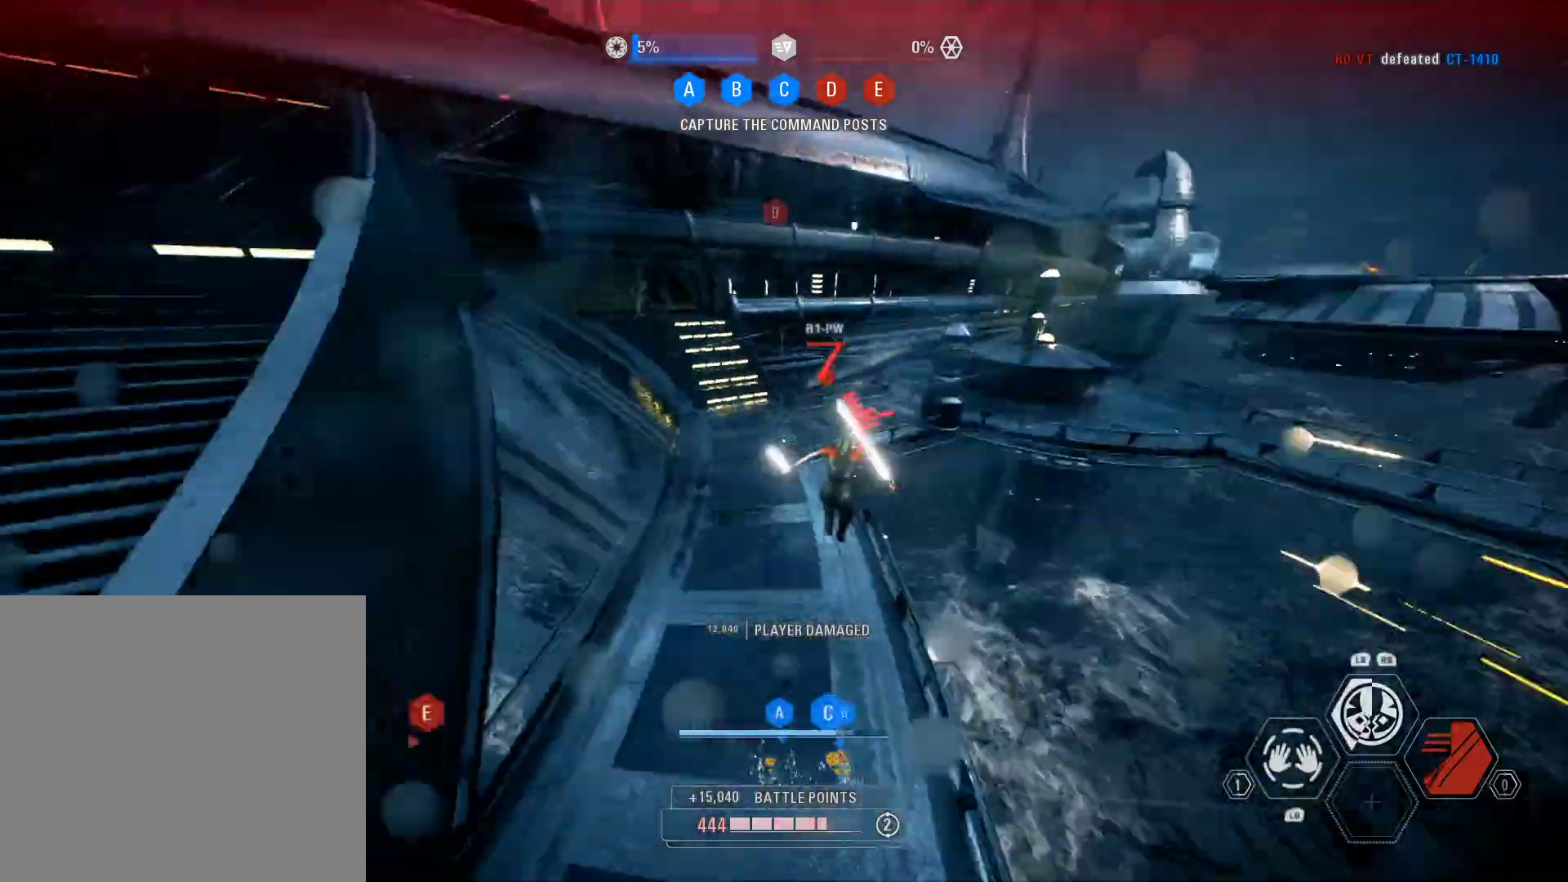
{"buttons": ["L2"], "left_stick": "up-left", "right_stick": "left", "events": [[150, "right_stick", "center"], [233, "left_stick", "up-left"], [300, "right_stick", "left"]]}
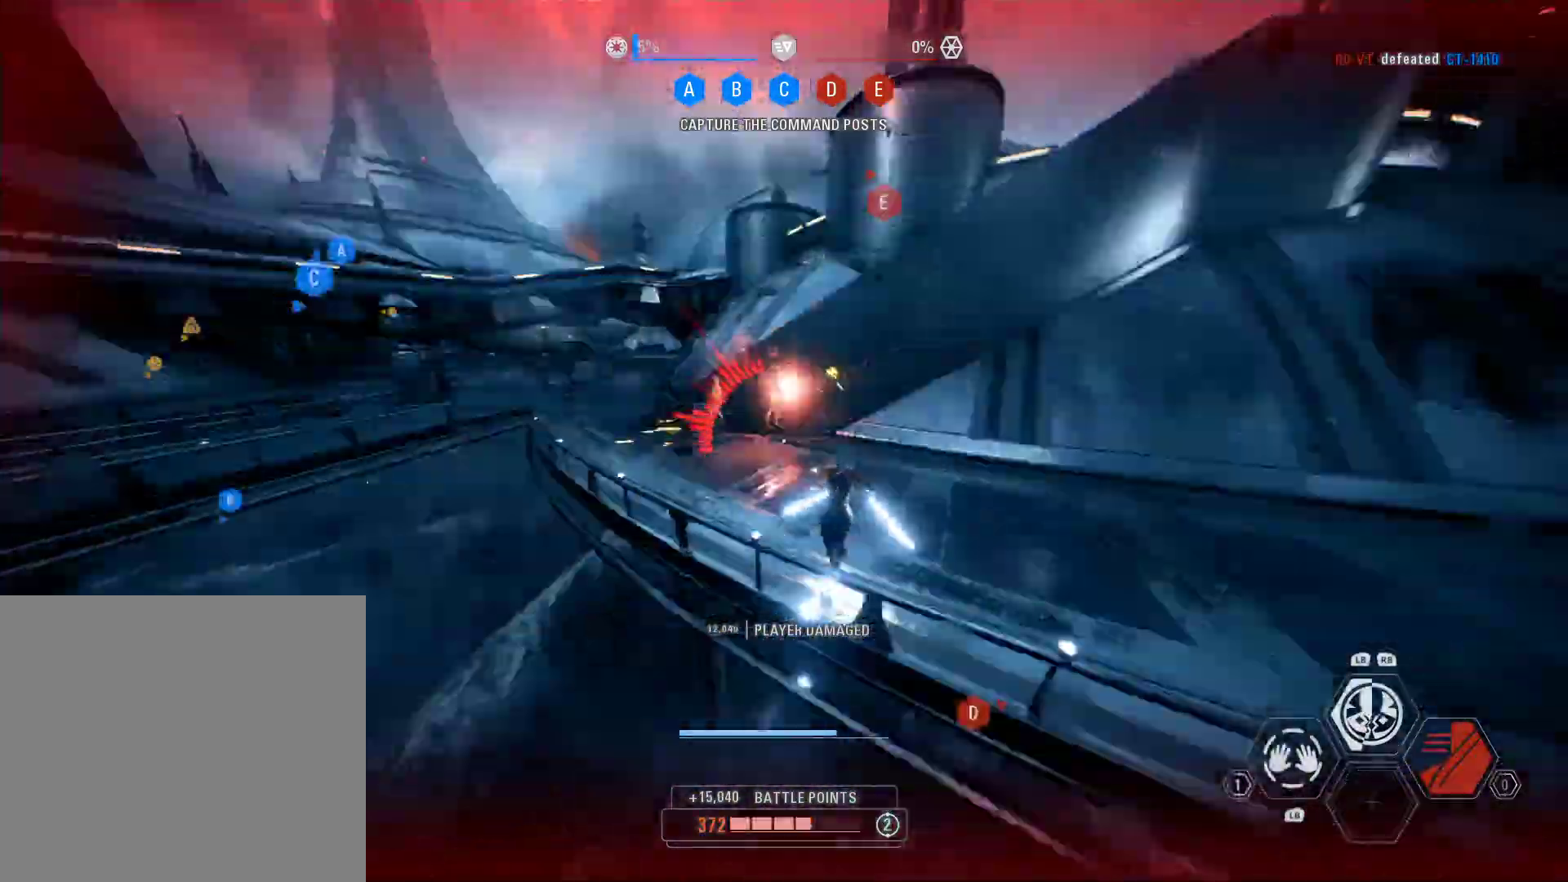
{"buttons": ["L2"], "left_stick": "up-left", "right_stick": "center", "events": [[17, "R2", "down"], [117, "right_stick", "center"], [150, "R2", "up"]]}
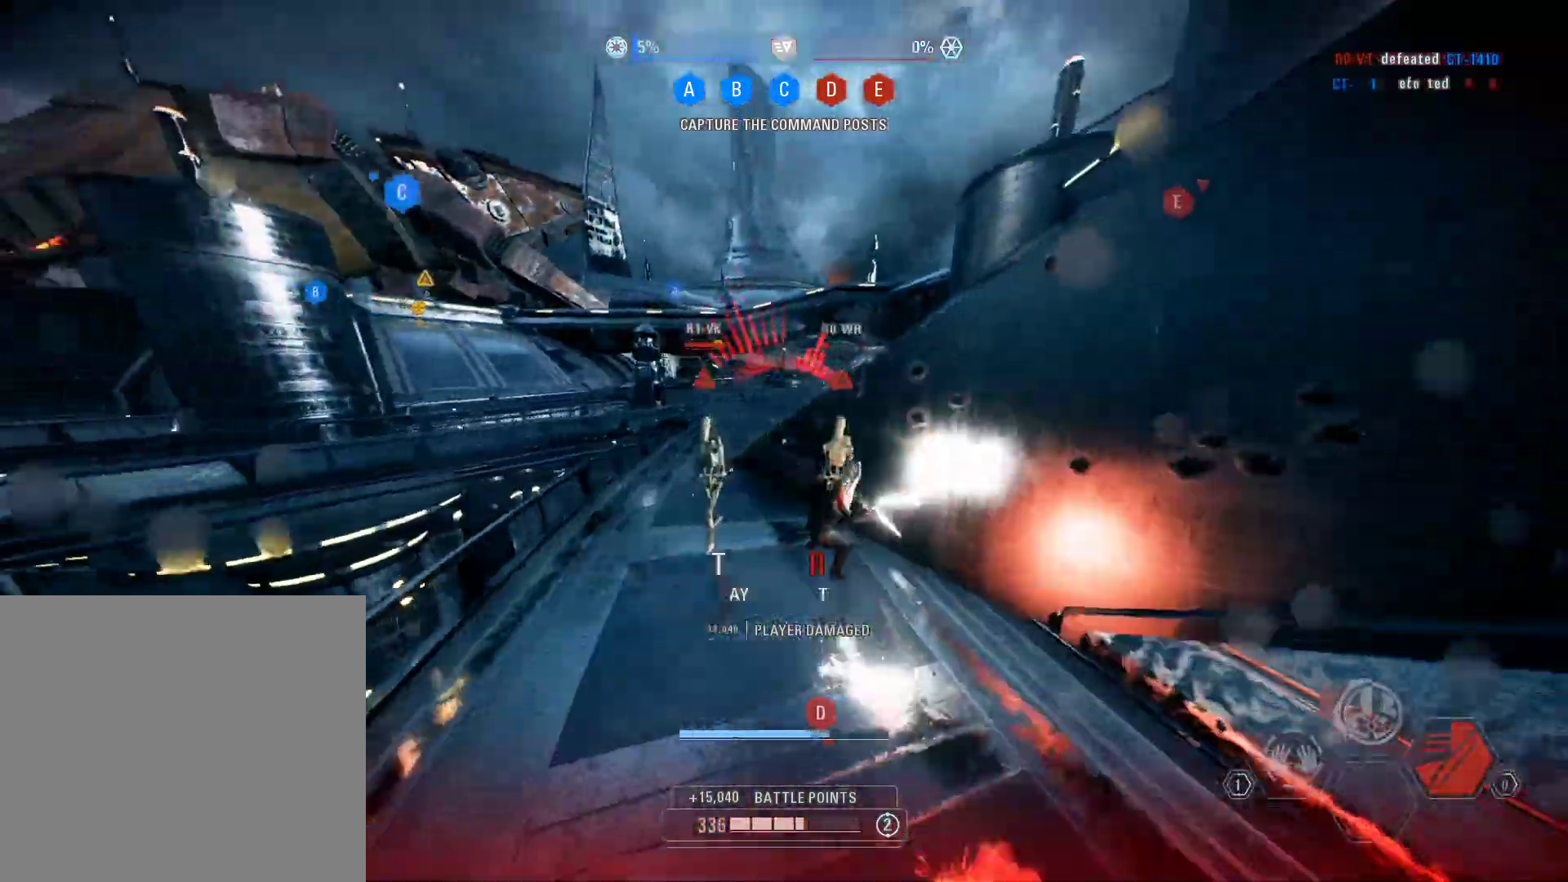
{"buttons": ["L2"], "left_stick": "up-left", "right_stick": "left", "events": [[367, "right_stick", "left"]]}
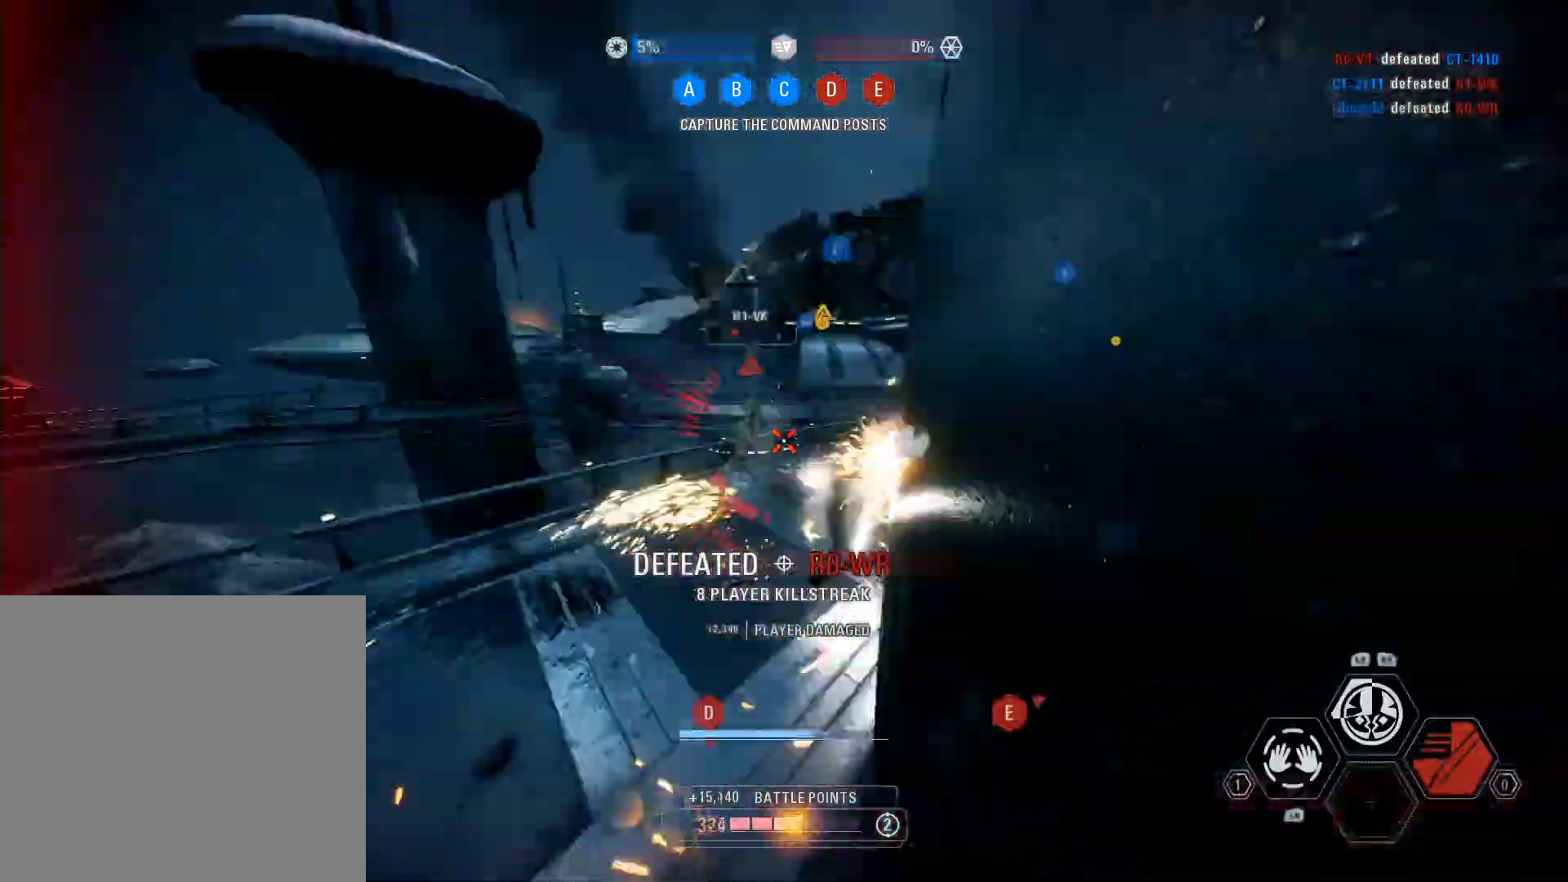
{"buttons": ["L2"], "left_stick": "up-right", "right_stick": "center", "events": [[83, "R2", "down"], [200, "right_stick", "center"], [217, "R2", "up"], [217, "left_stick", "up"], [333, "left_stick", "up-right"]]}
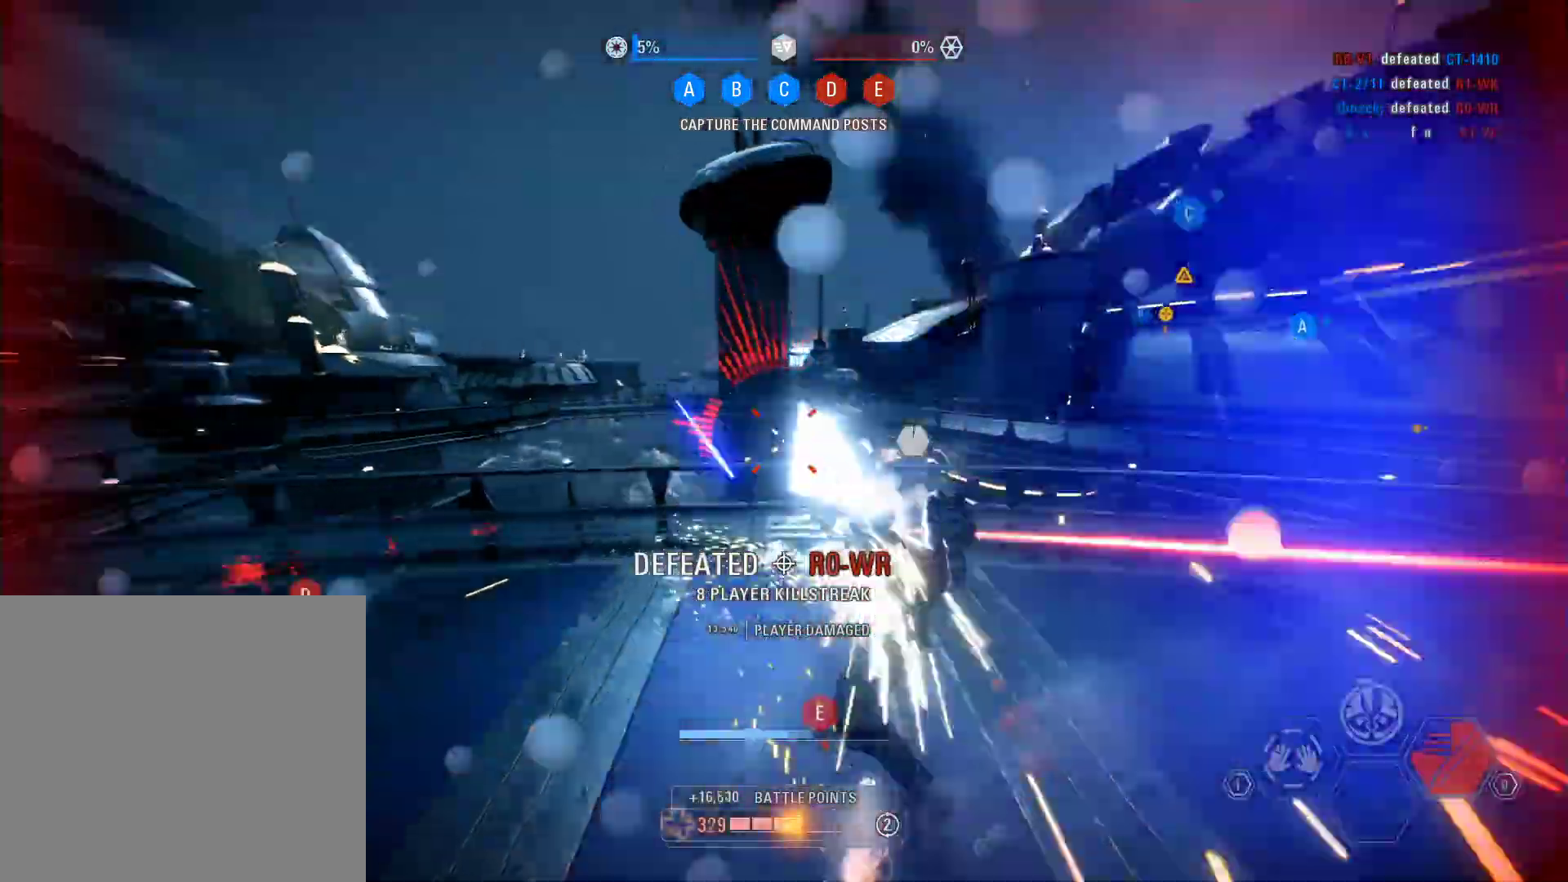
{"buttons": ["L2"], "left_stick": "up-right", "right_stick": "center", "events": [[33, "right_stick", "left"], [283, "right_stick", "center"], [400, "B", "down"], [433, "B", "up"]]}
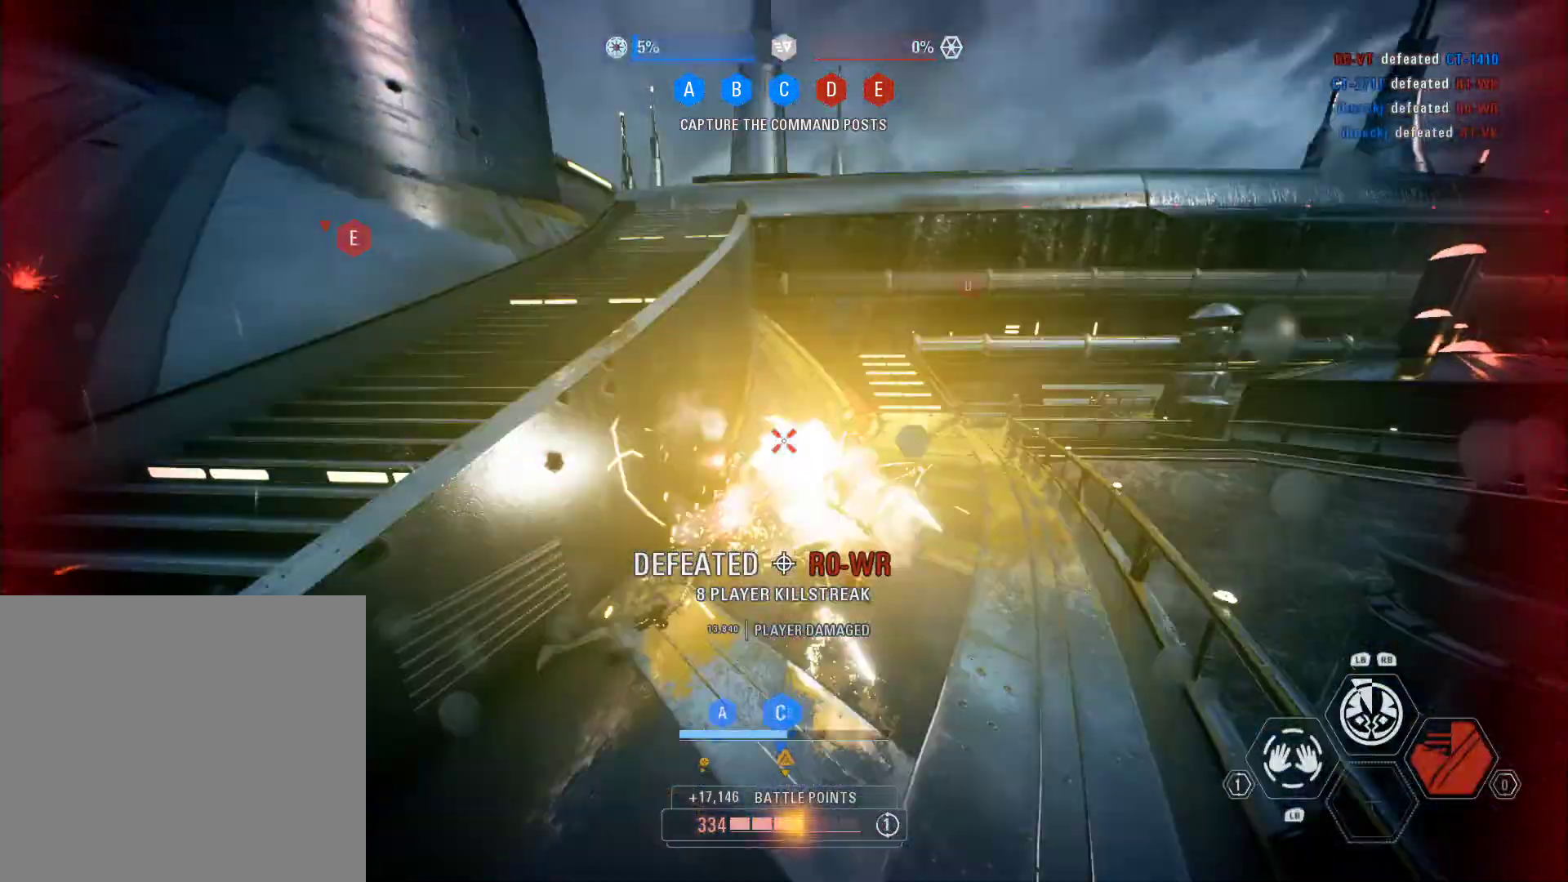
{"buttons": ["L2"], "left_stick": "up-right", "right_stick": "right", "events": [[67, "B", "down"], [217, "B", "up"], [400, "right_stick", "right"]]}
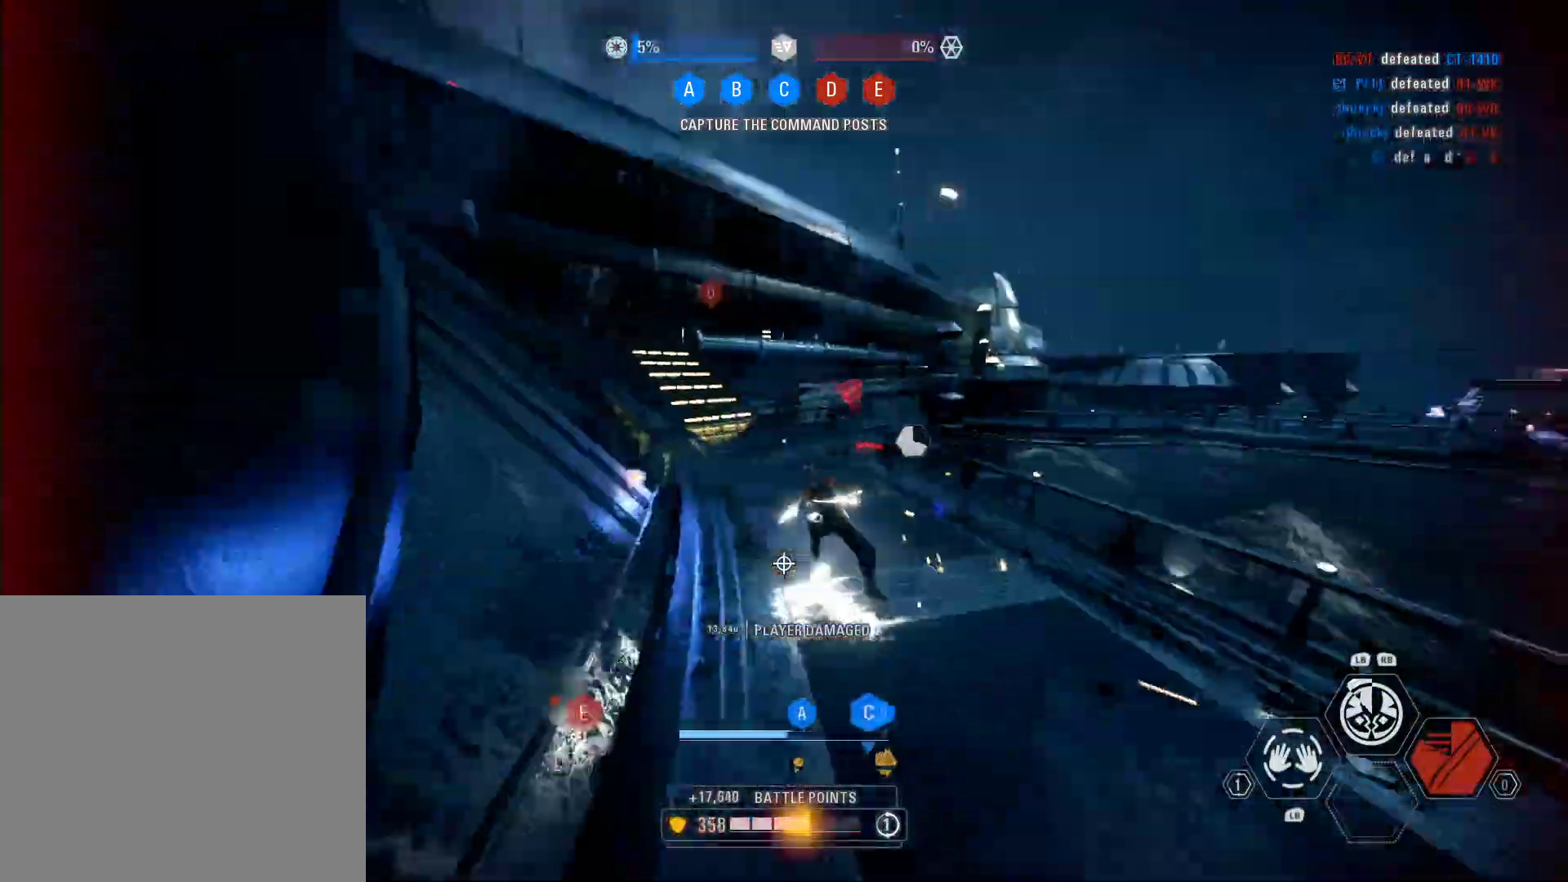
{"buttons": ["L2"], "left_stick": "up-left", "right_stick": "center", "events": [[50, "right_stick", "center"], [83, "left_stick", "up"], [367, "B", "down"], [400, "B", "up"], [400, "left_stick", "up-left"]]}
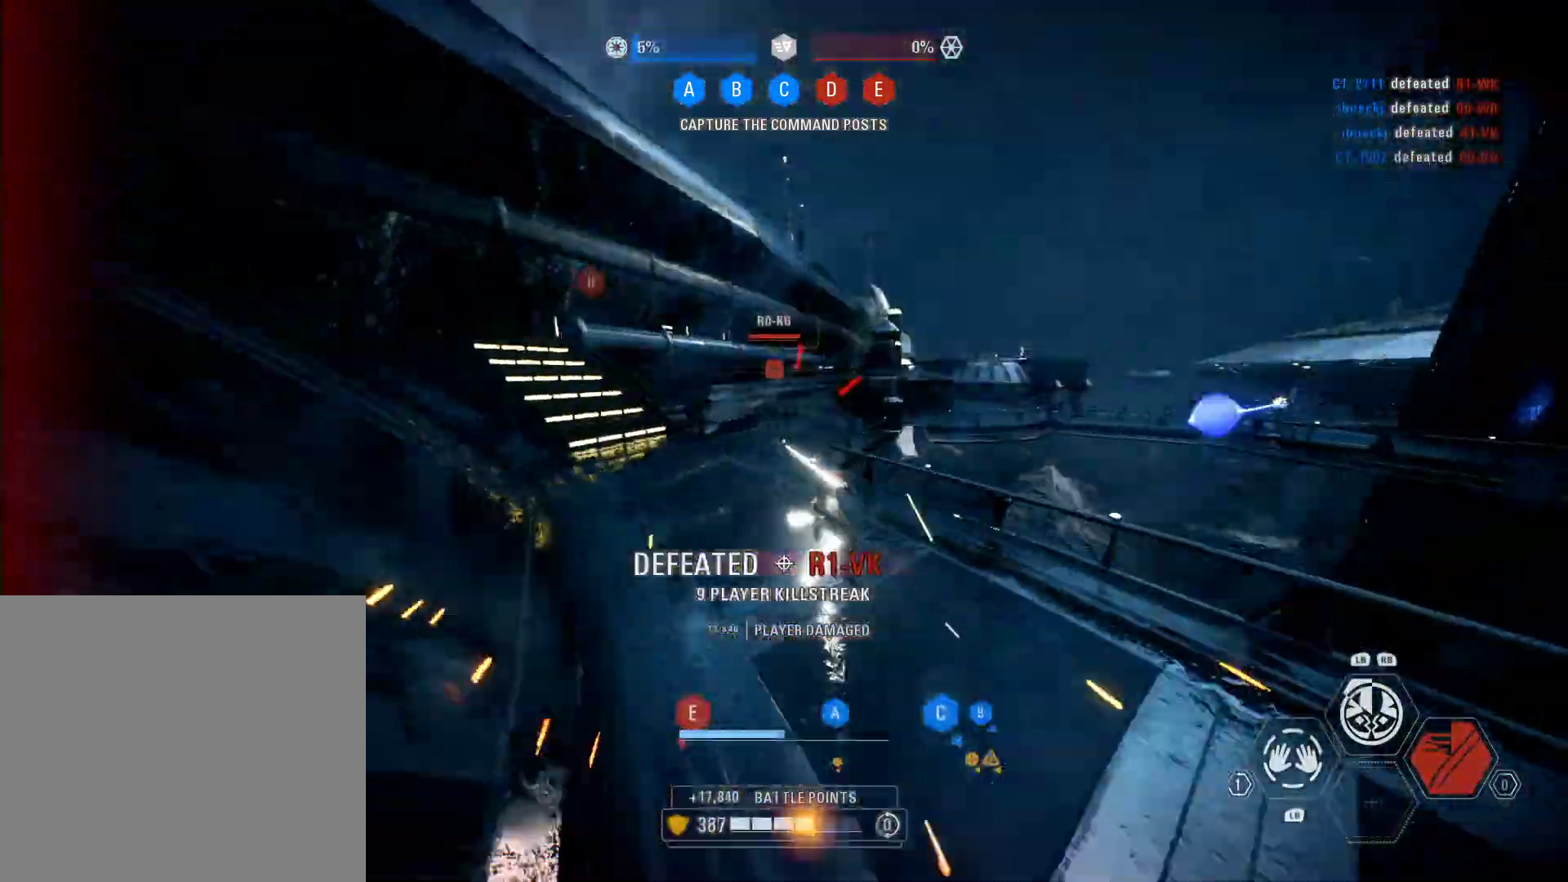
{"buttons": ["L2"], "left_stick": "up", "right_stick": "center", "events": [[383, "R2", "down"], [400, "left_stick", "up"], [500, "R2", "up"]]}
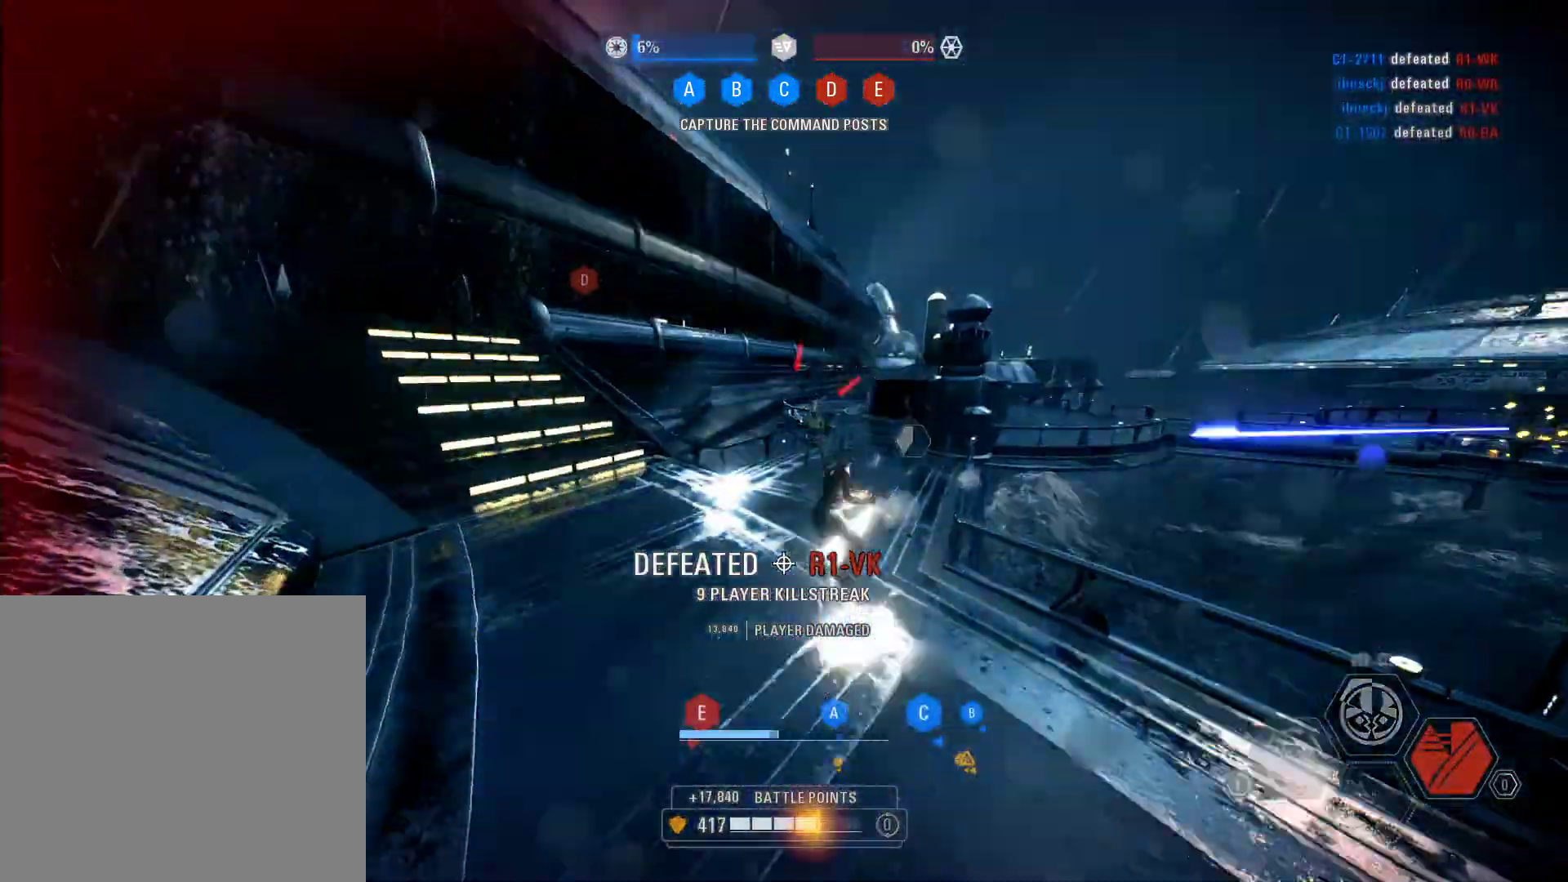
{"buttons": ["L2", "R2"], "left_stick": "down", "right_stick": "center", "events": [[100, "left_stick", "up-right"], [133, "R2", "down"], [283, "R2", "up"], [283, "left_stick", "down"], [317, "R2", "down"]]}
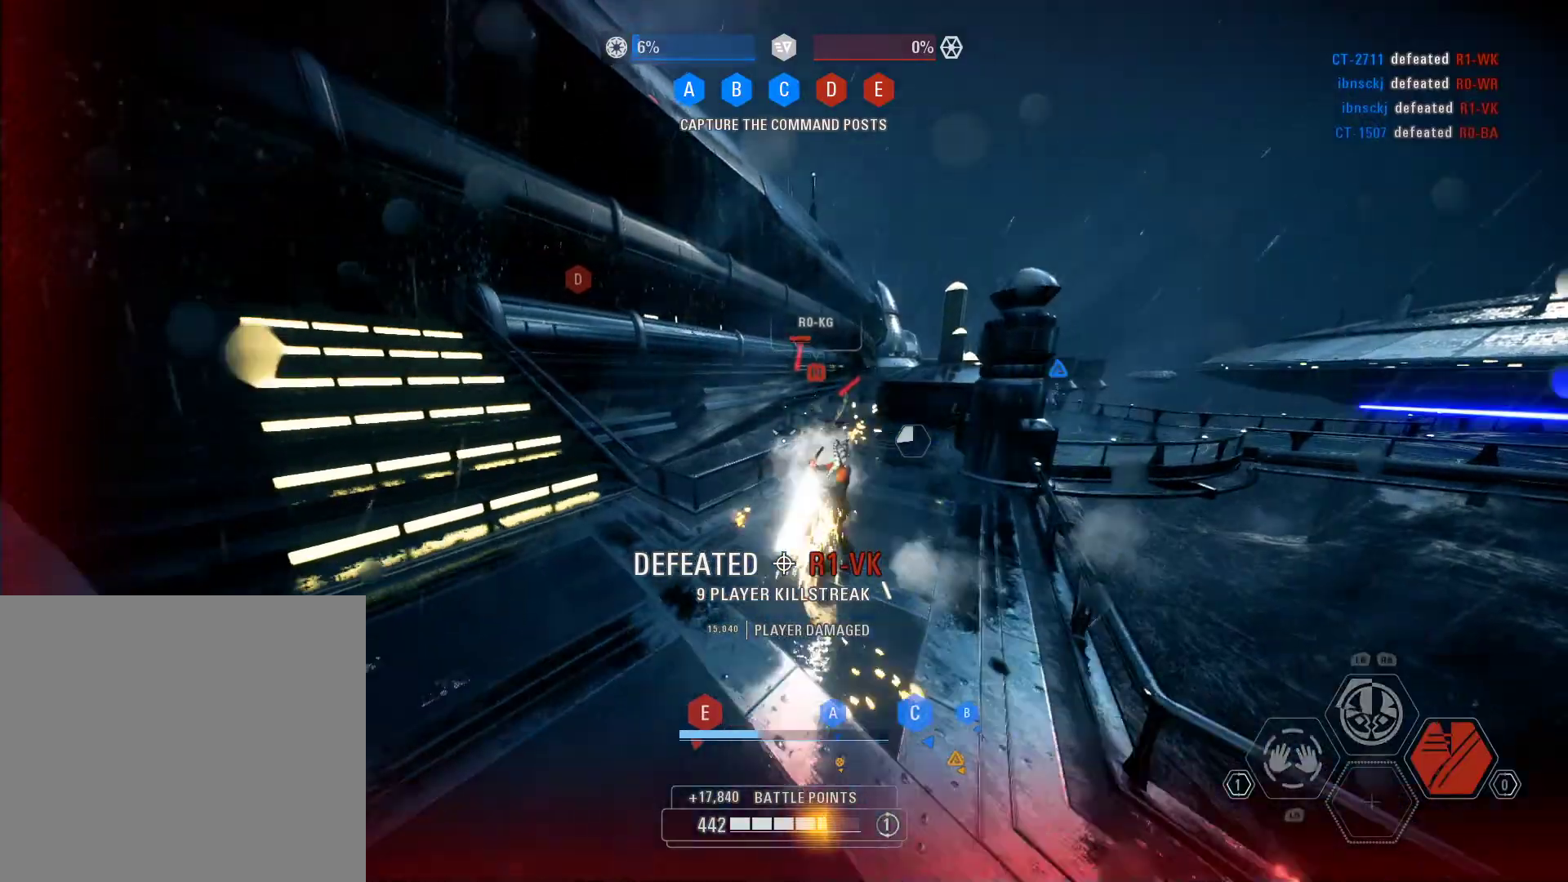
{"buttons": [], "left_stick": "up", "right_stick": "right", "events": [[33, "R2", "up"], [217, "right_stick", "right"], [283, "left_stick", "up"], [467, "L2", "up"]]}
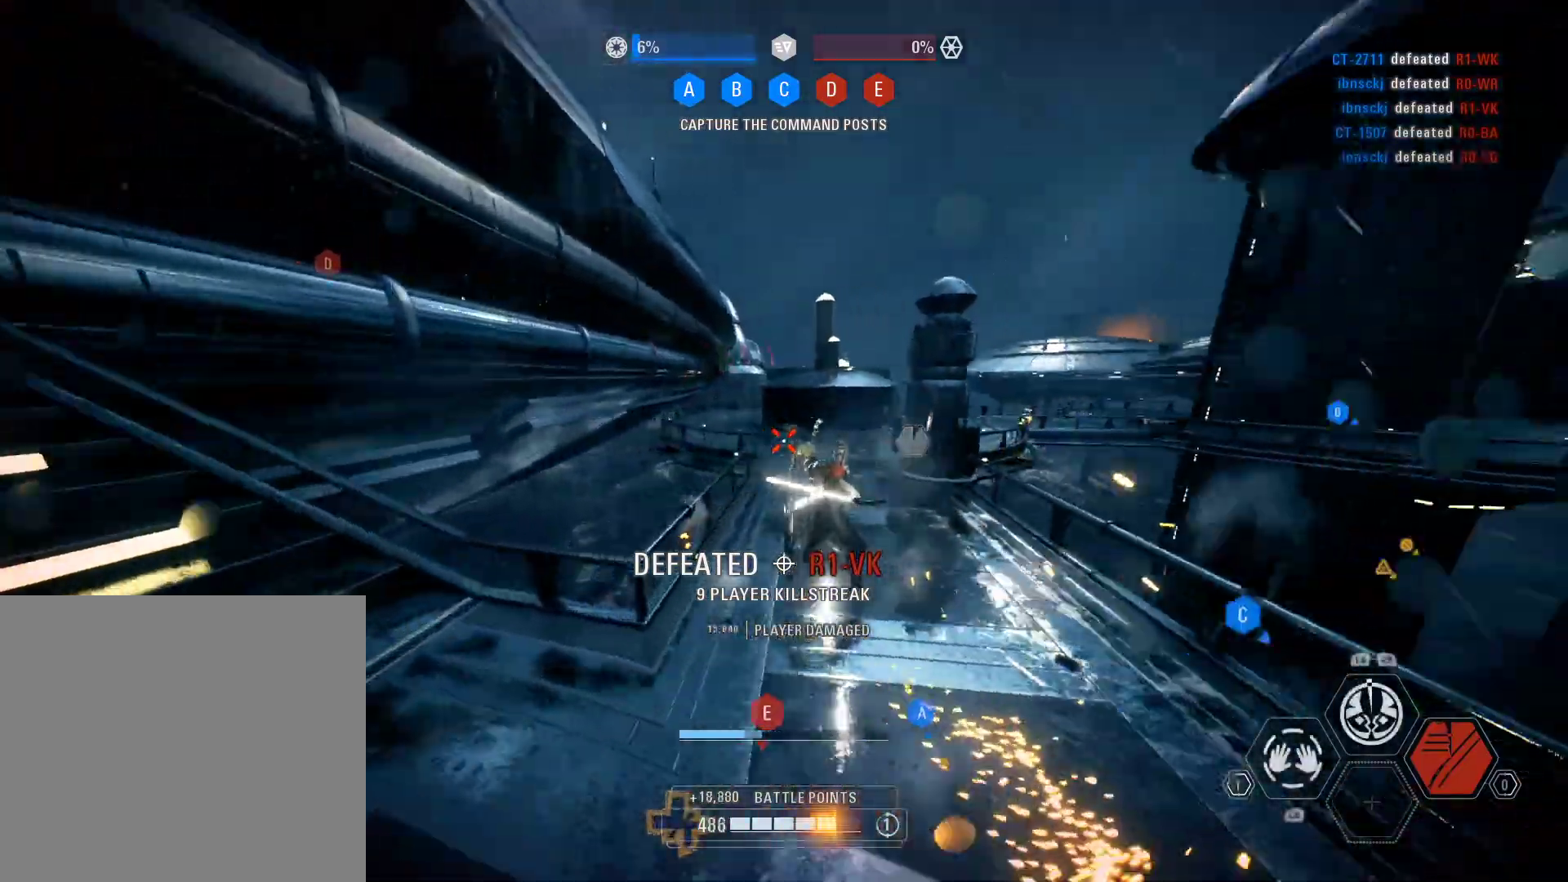
{"buttons": ["B"], "left_stick": "up-left", "right_stick": "center", "events": [[33, "L1", "down"], [133, "L1", "up"], [150, "left_stick", "up-left"], [183, "right_stick", "center"], [500, "B", "down"]]}
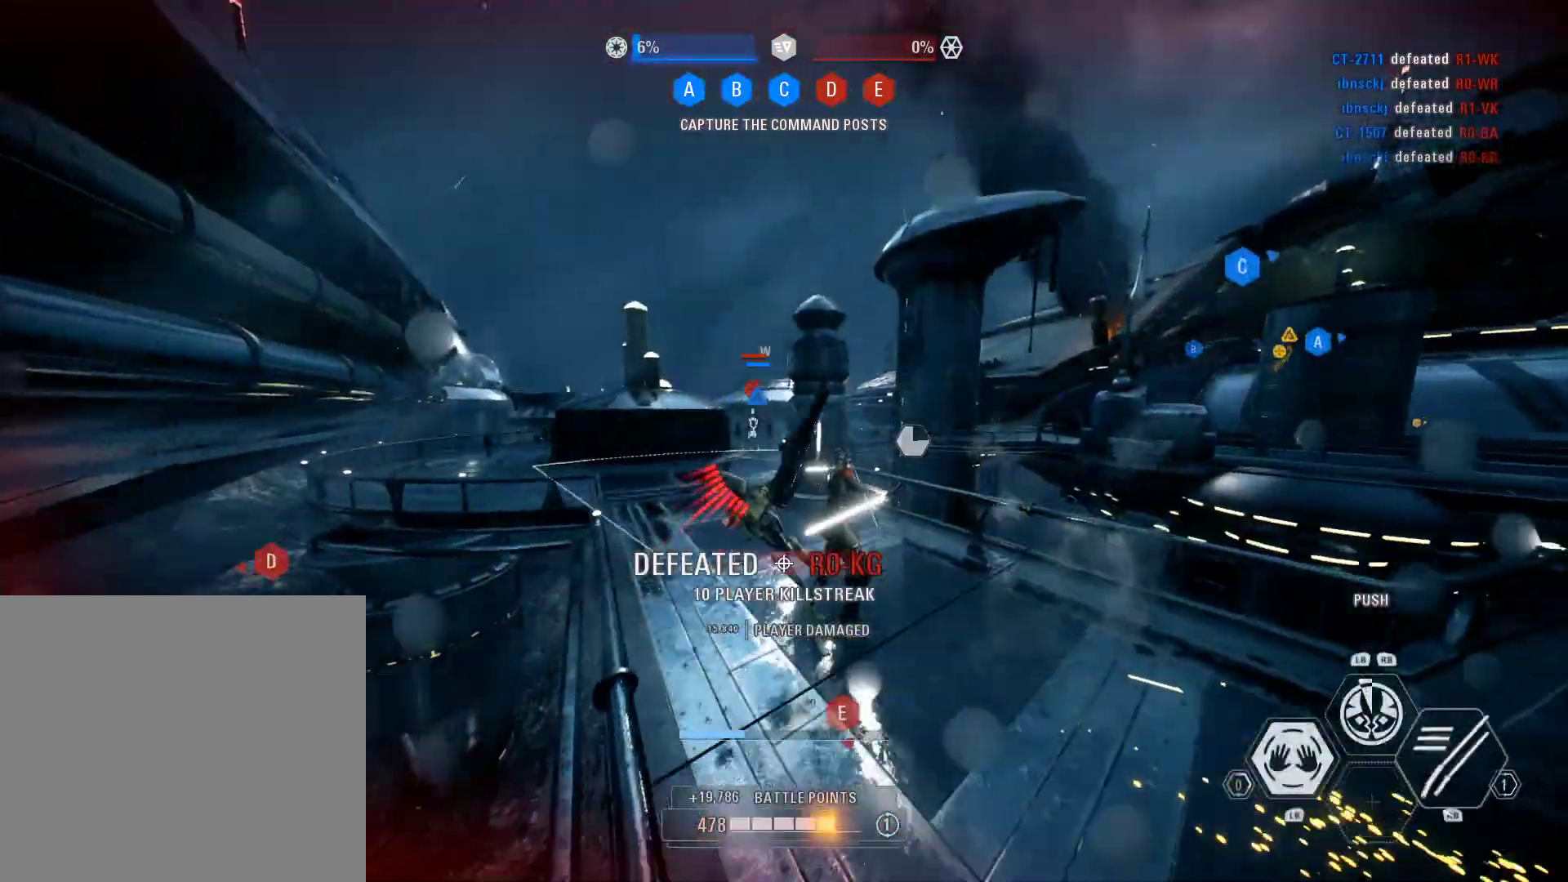
{"buttons": ["L3"], "left_stick": "up", "right_stick": "center", "events": [[33, "B", "up"], [67, "L3", "down"], [117, "B", "down"], [200, "B", "up"], [233, "B", "down"], [300, "B", "up"], [467, "left_stick", "up"]]}
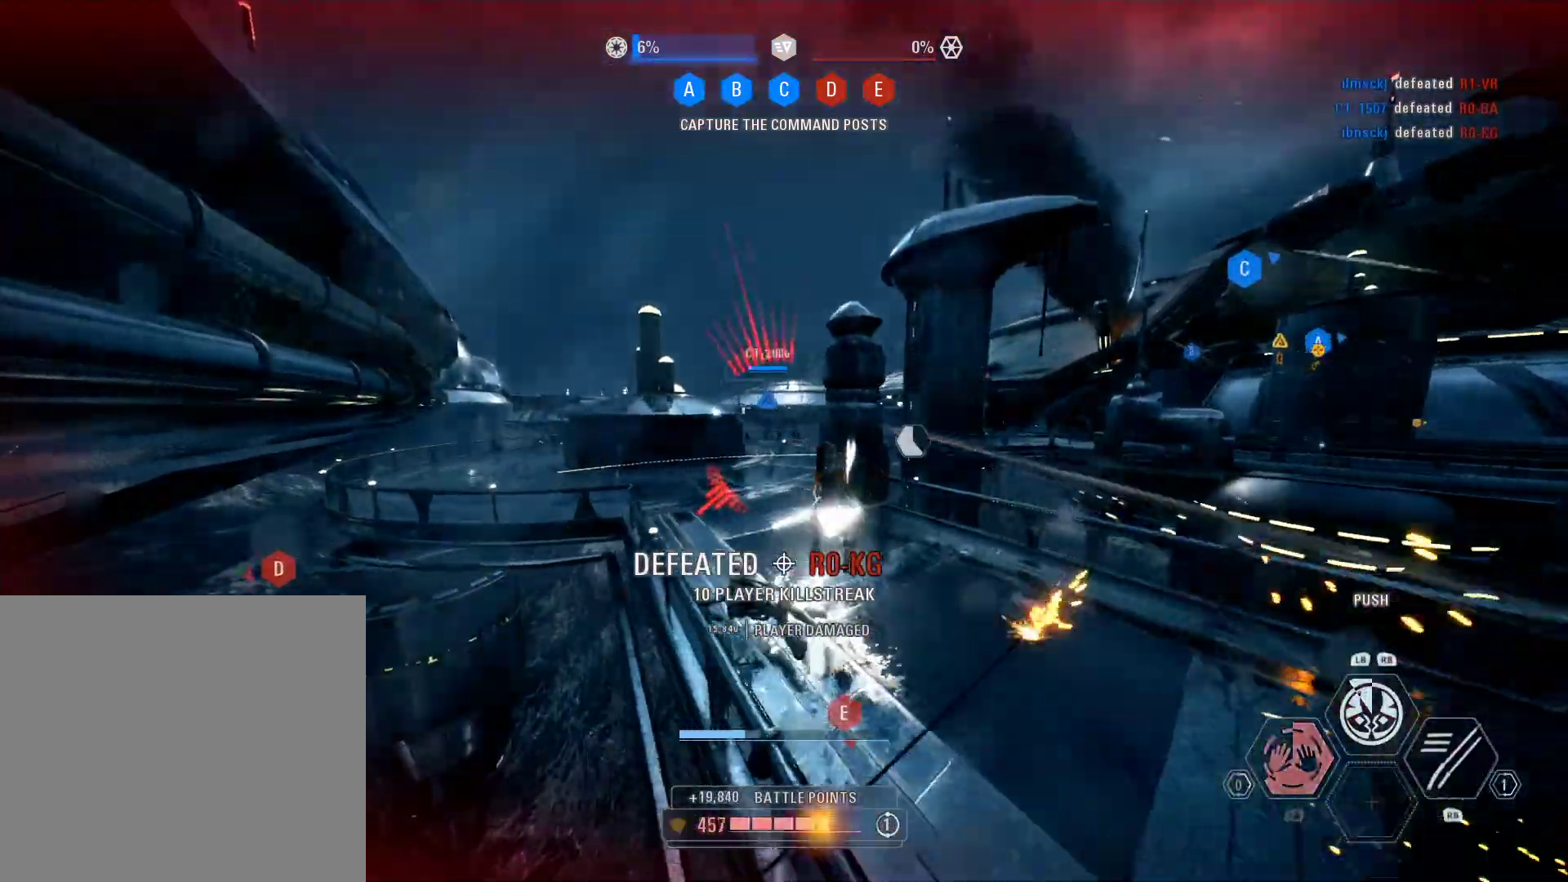
{"buttons": ["L3"], "left_stick": "up", "right_stick": "center", "events": [[150, "right_stick", "left"], [433, "right_stick", "center"]]}
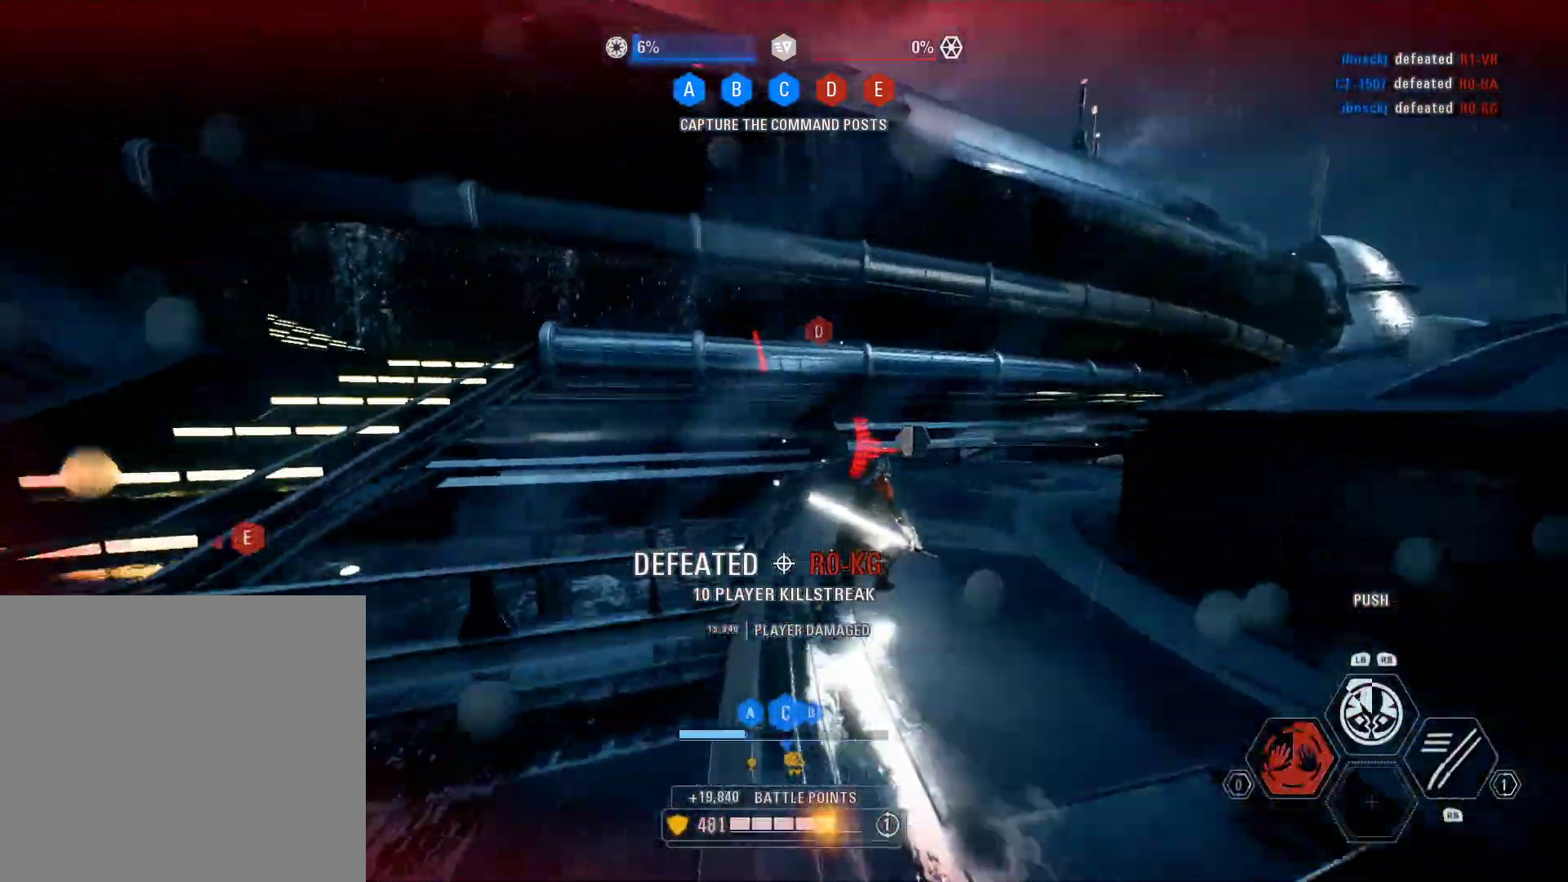
{"buttons": [], "left_stick": "down", "right_stick": "center", "events": [[250, "right_stick", "left"], [317, "L3", "up"], [350, "left_stick", "right"], [500, "left_stick", "down"], [500, "right_stick", "center"]]}
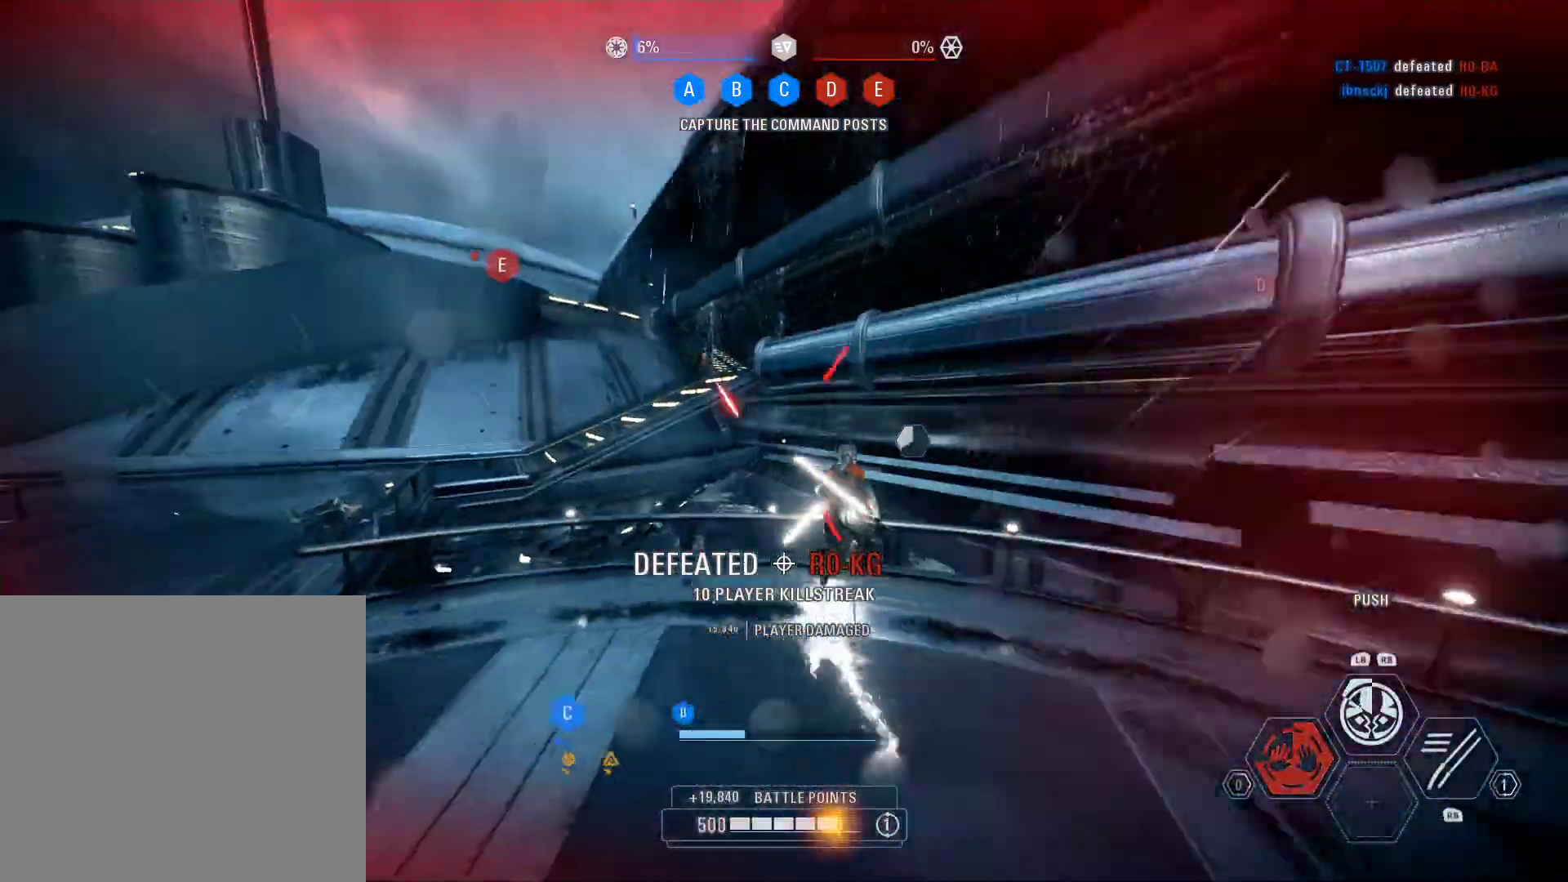
{"buttons": ["A", "L3"], "left_stick": "up-left", "right_stick": "center", "events": [[133, "left_stick", "down-left"], [250, "left_stick", "left"], [350, "left_stick", "up-left"], [450, "L3", "down"], [483, "A", "down"]]}
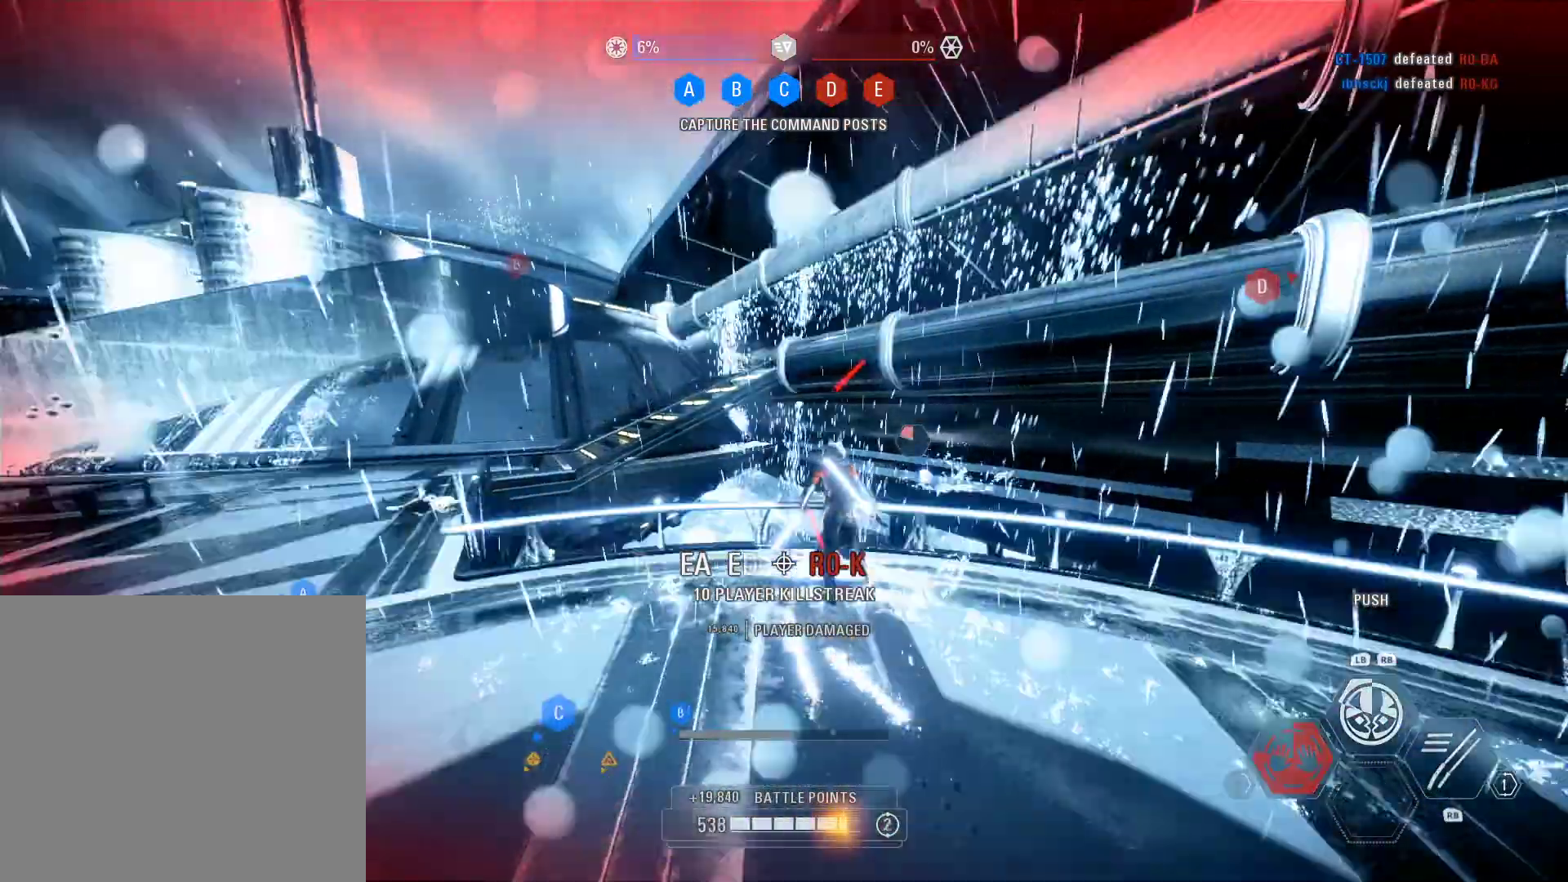
{"buttons": ["A", "X", "L3"], "left_stick": "up", "right_stick": "center", "events": [[17, "X", "down"], [467, "left_stick", "up"]]}
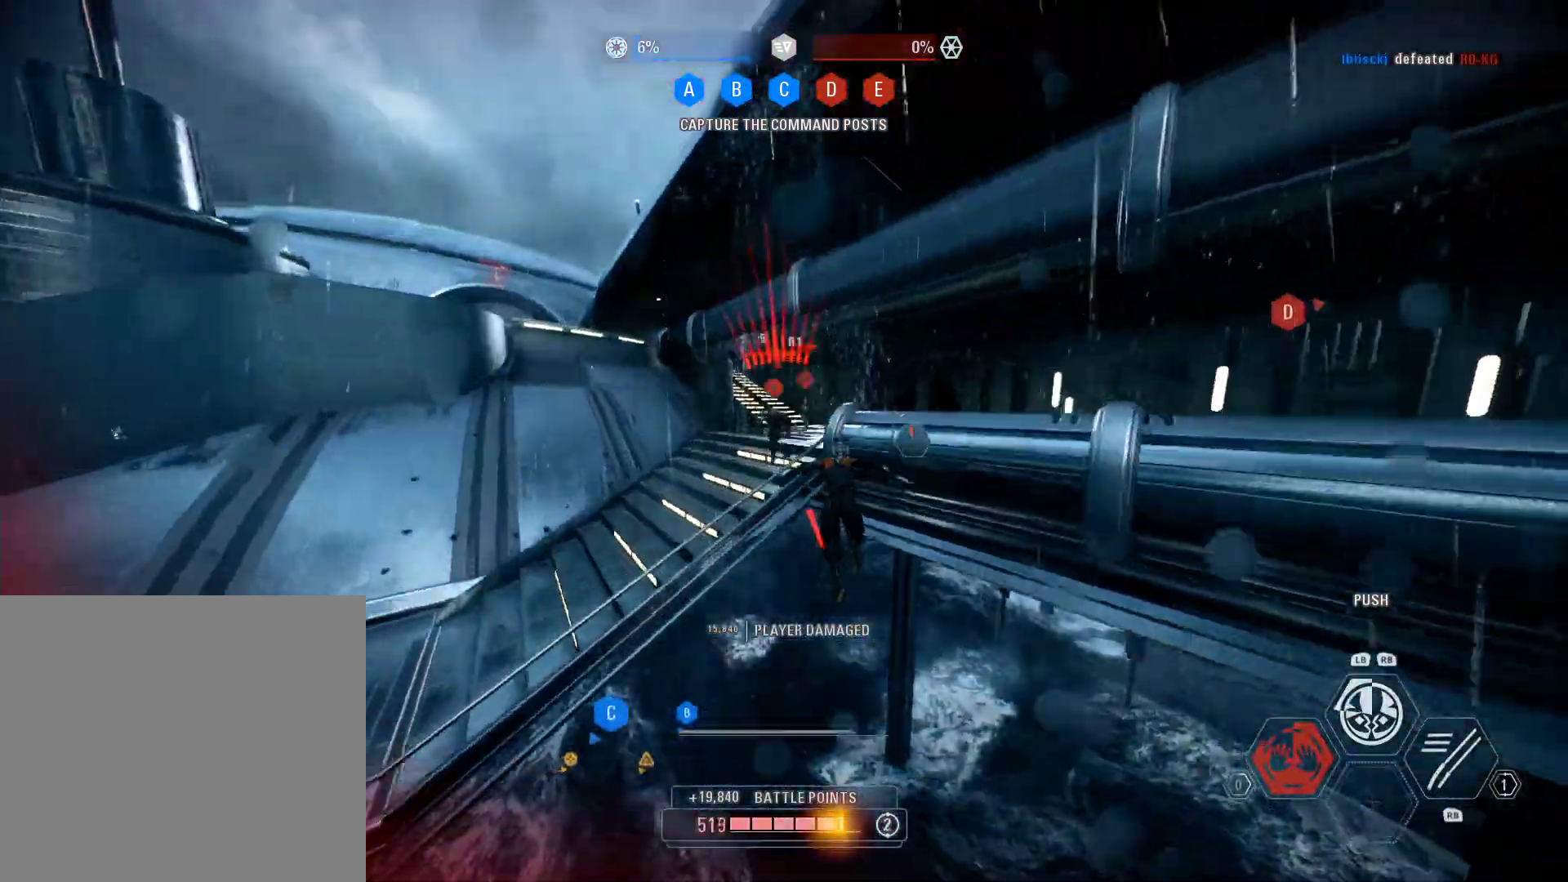
{"buttons": [], "left_stick": "right", "right_stick": "right", "events": [[183, "A", "up"], [233, "L3", "up"], [233, "X", "up"], [250, "left_stick", "up-right"], [383, "left_stick", "right"], [383, "right_stick", "right"]]}
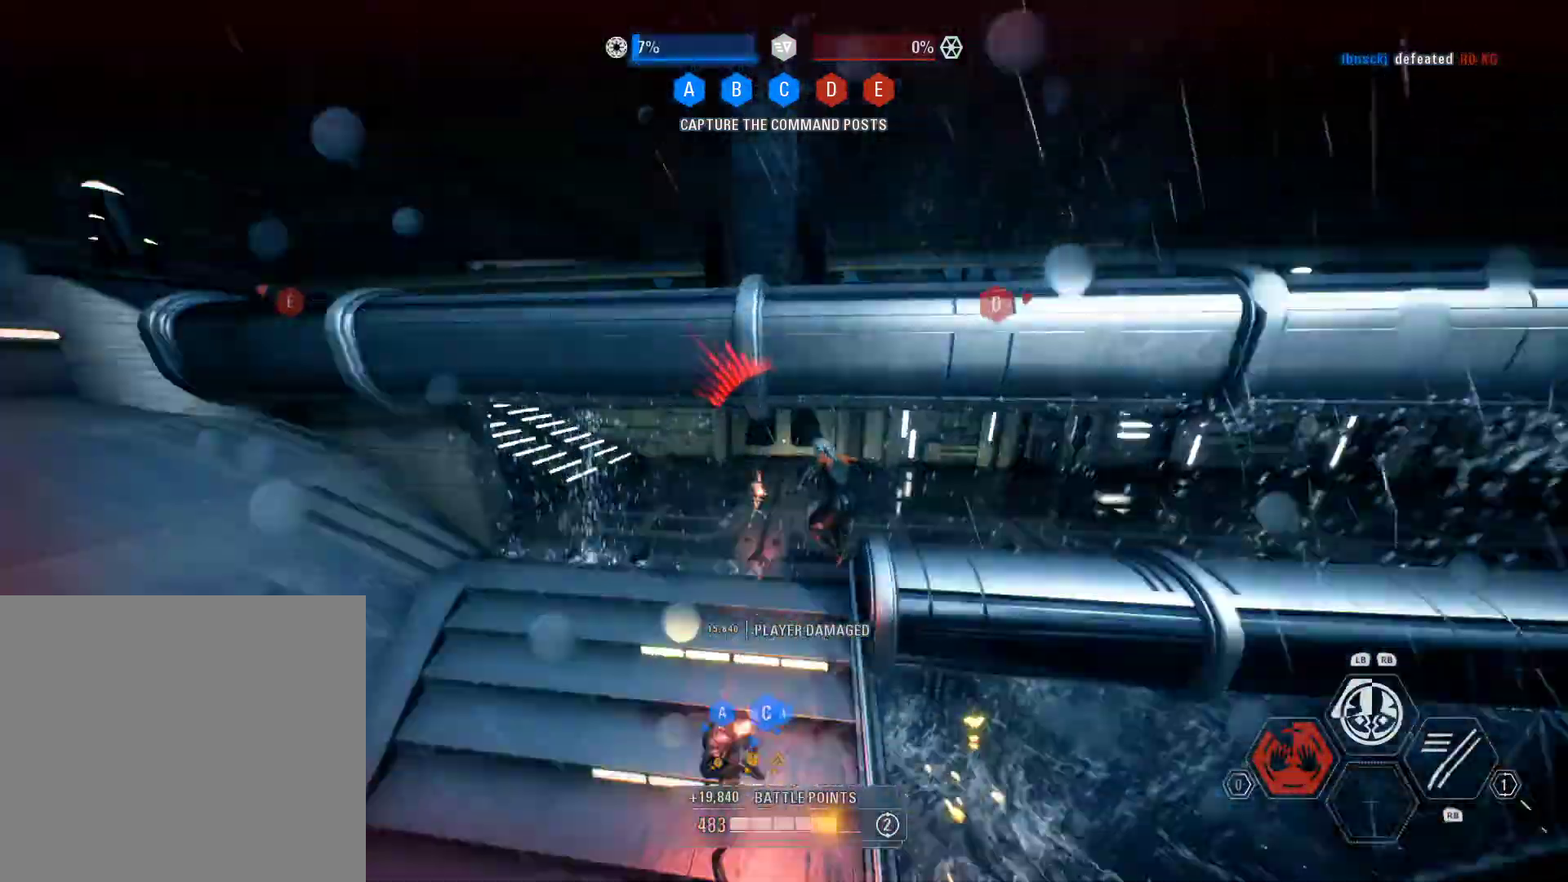
{"buttons": ["L2"], "left_stick": "down-right", "right_stick": "right", "events": [[183, "right_stick", "center"], [217, "L2", "down"], [283, "right_stick", "right"], [317, "left_stick", "down-right"]]}
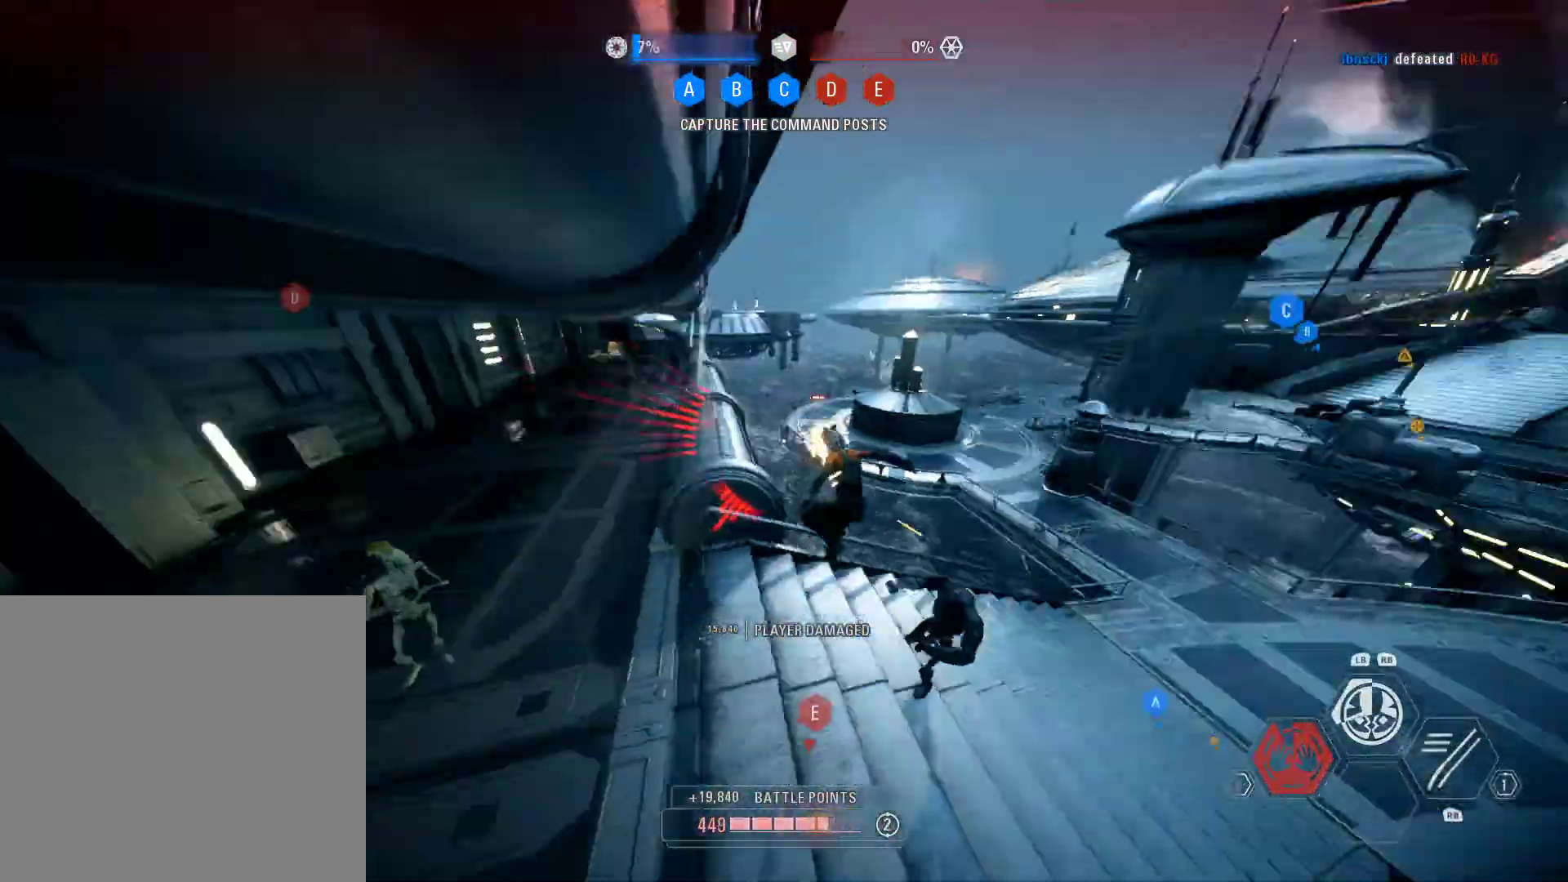
{"buttons": ["L2", "R2"], "left_stick": "up", "right_stick": "center", "events": [[83, "R2", "down"], [83, "left_stick", "right"], [117, "right_stick", "center"], [283, "R2", "up"], [283, "right_stick", "up-left"], [317, "R2", "down"], [317, "left_stick", "up"], [383, "R2", "up"], [450, "R2", "down"], [483, "right_stick", "center"]]}
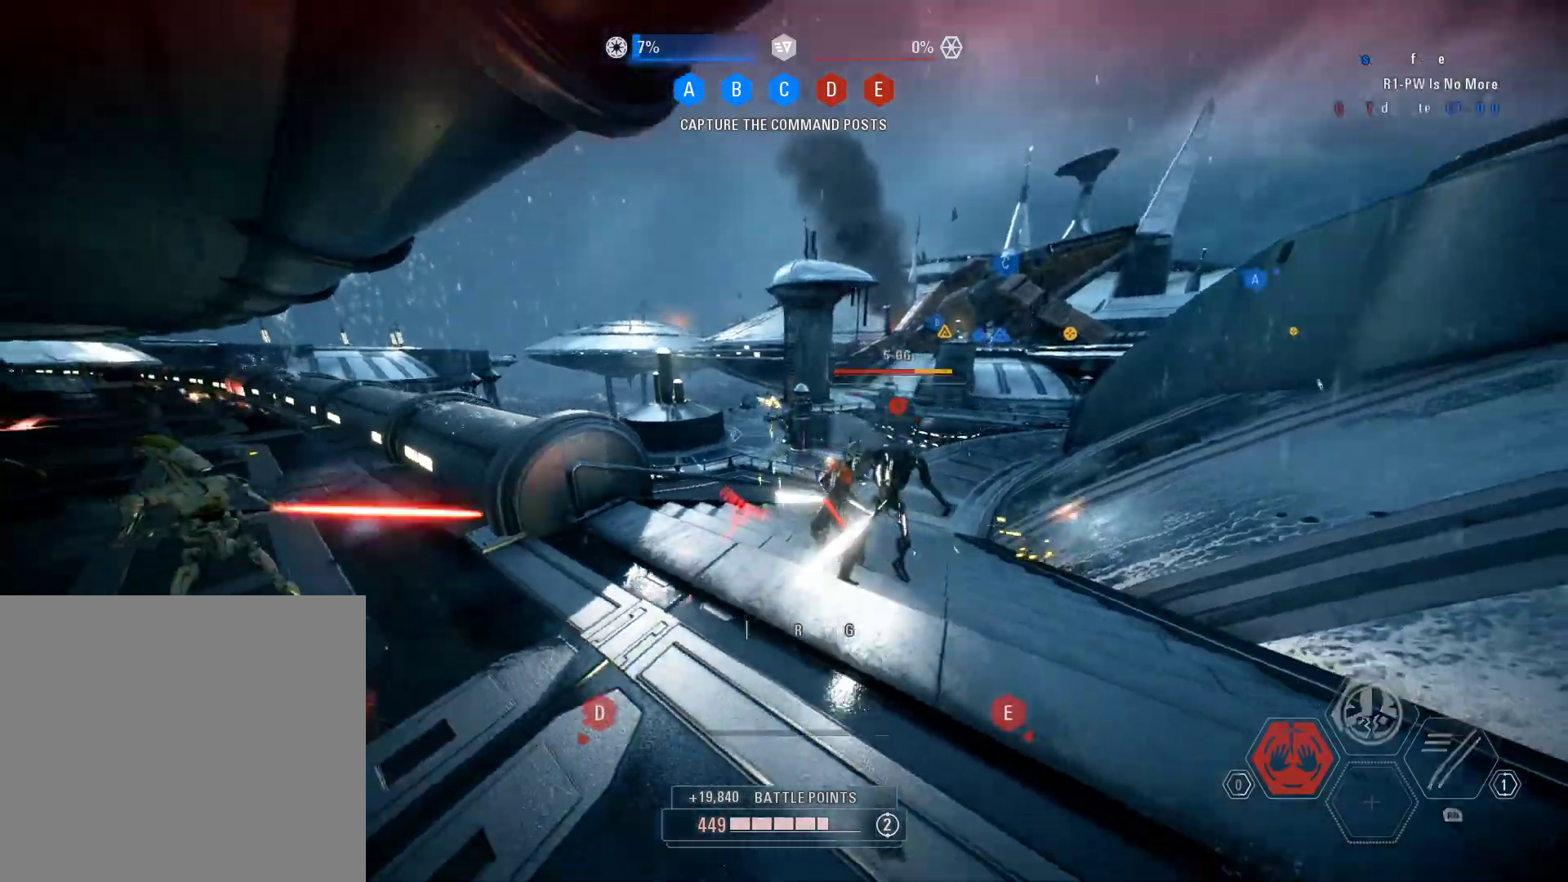
{"buttons": ["L2"], "left_stick": "right", "right_stick": "right", "events": [[67, "R2", "up"], [117, "R2", "down"], [117, "left_stick", "right"], [117, "right_stick", "right"], [283, "R2", "up"], [317, "R2", "down"], [467, "R2", "up"]]}
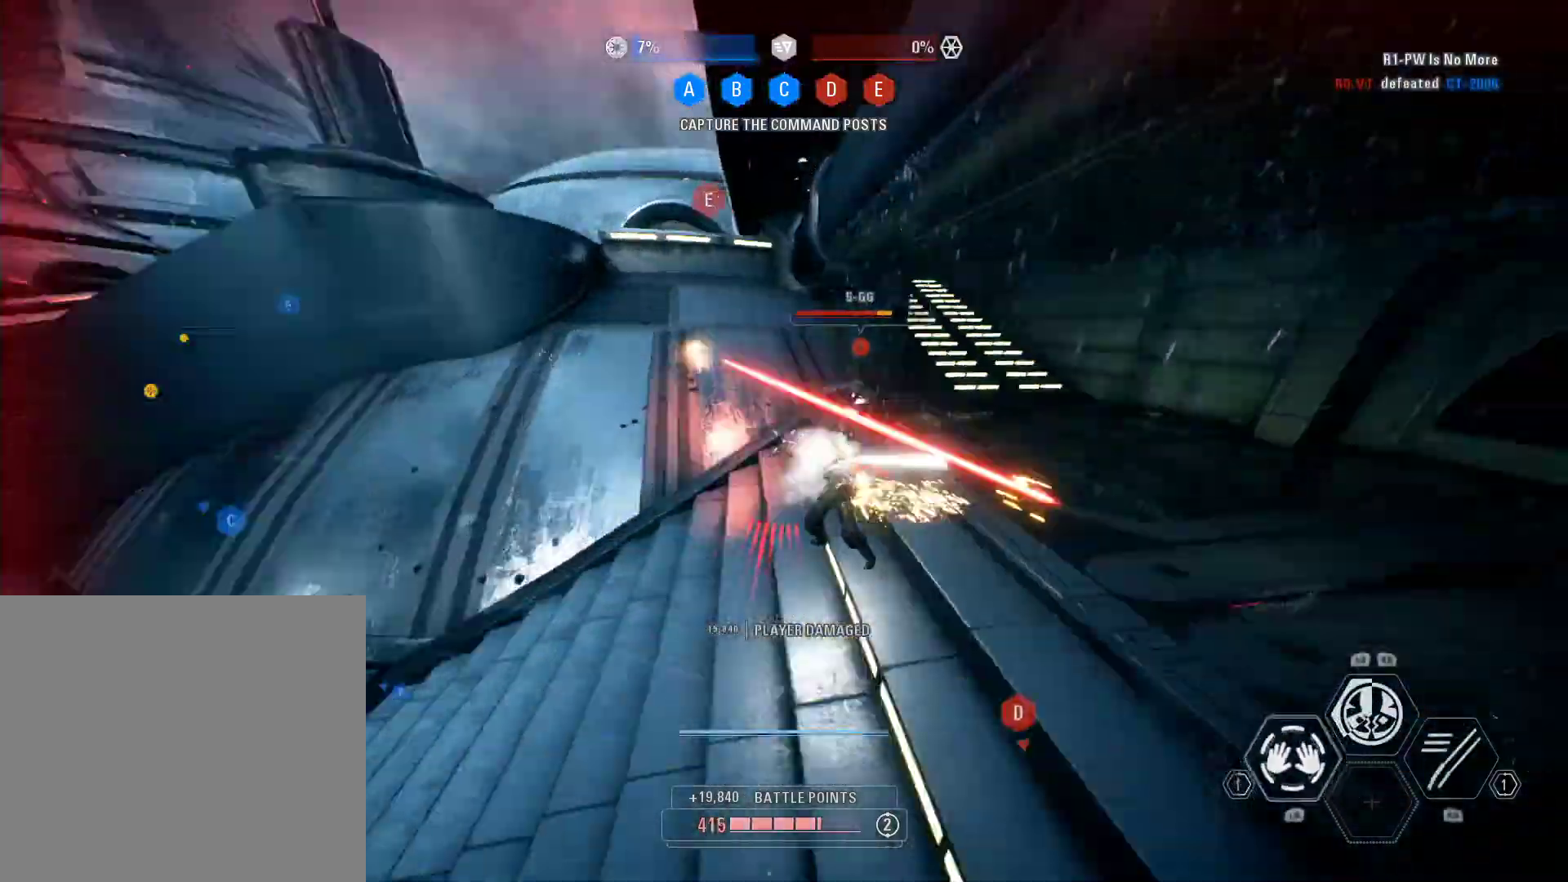
{"buttons": ["L2"], "left_stick": "left", "right_stick": "right", "events": [[33, "R2", "down"], [150, "R2", "up"], [167, "right_stick", "center"], [183, "R2", "down"], [217, "left_stick", "up-left"], [233, "right_stick", "right"], [300, "R2", "up"], [333, "R2", "down"], [350, "left_stick", "left"], [483, "R2", "up"]]}
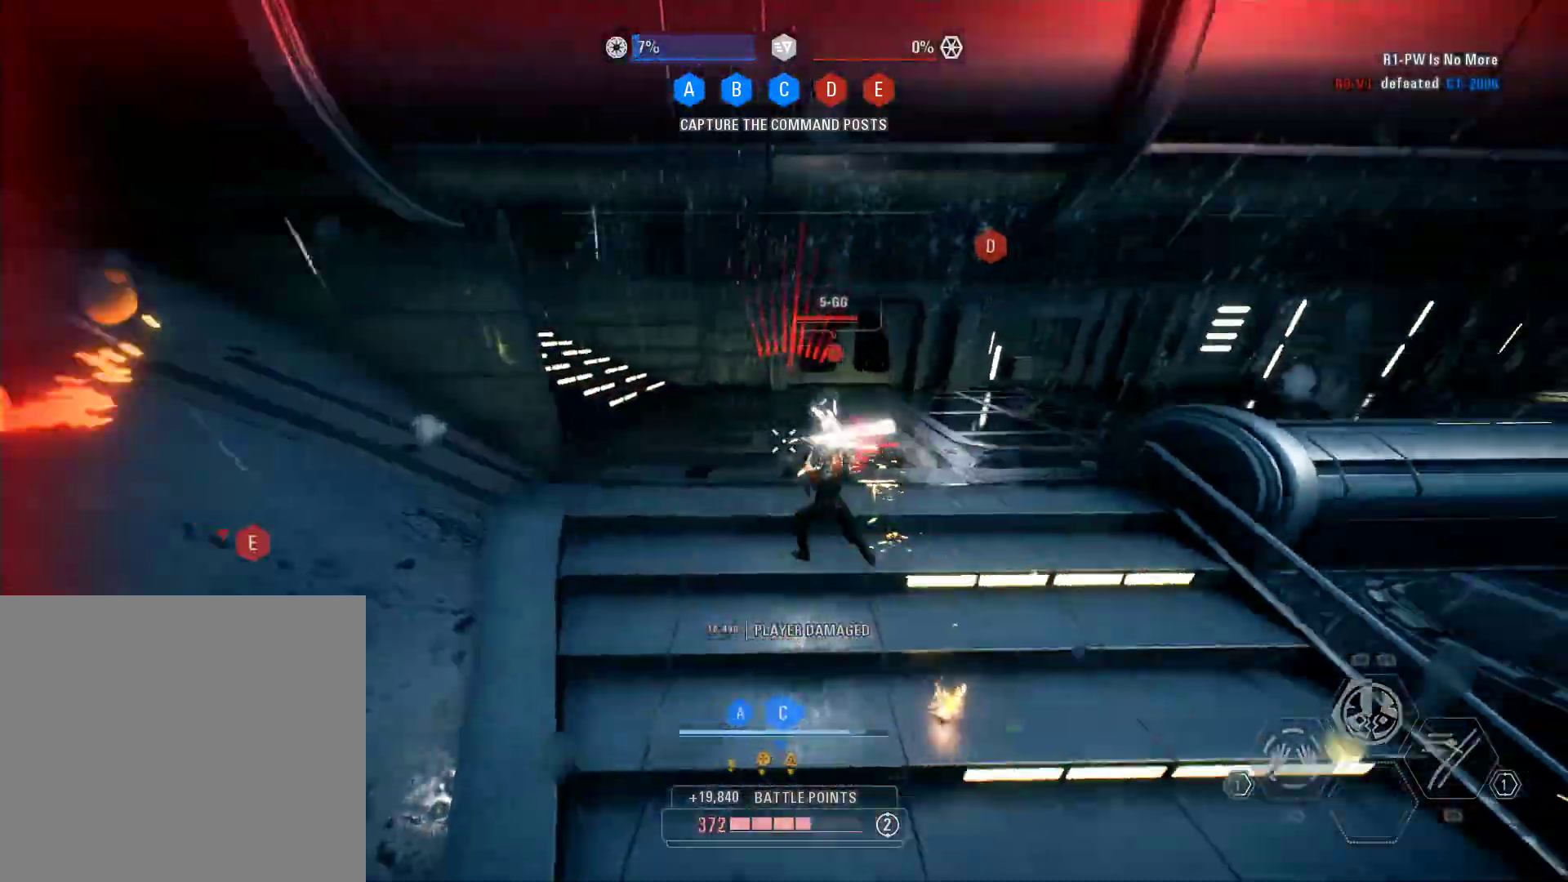
{"buttons": ["L2", "R2"], "left_stick": "left", "right_stick": "right", "events": [[33, "R2", "down"], [133, "left_stick", "down-left"], [167, "R2", "up"], [217, "R2", "down"], [333, "R2", "up"], [383, "R2", "down"], [483, "left_stick", "left"]]}